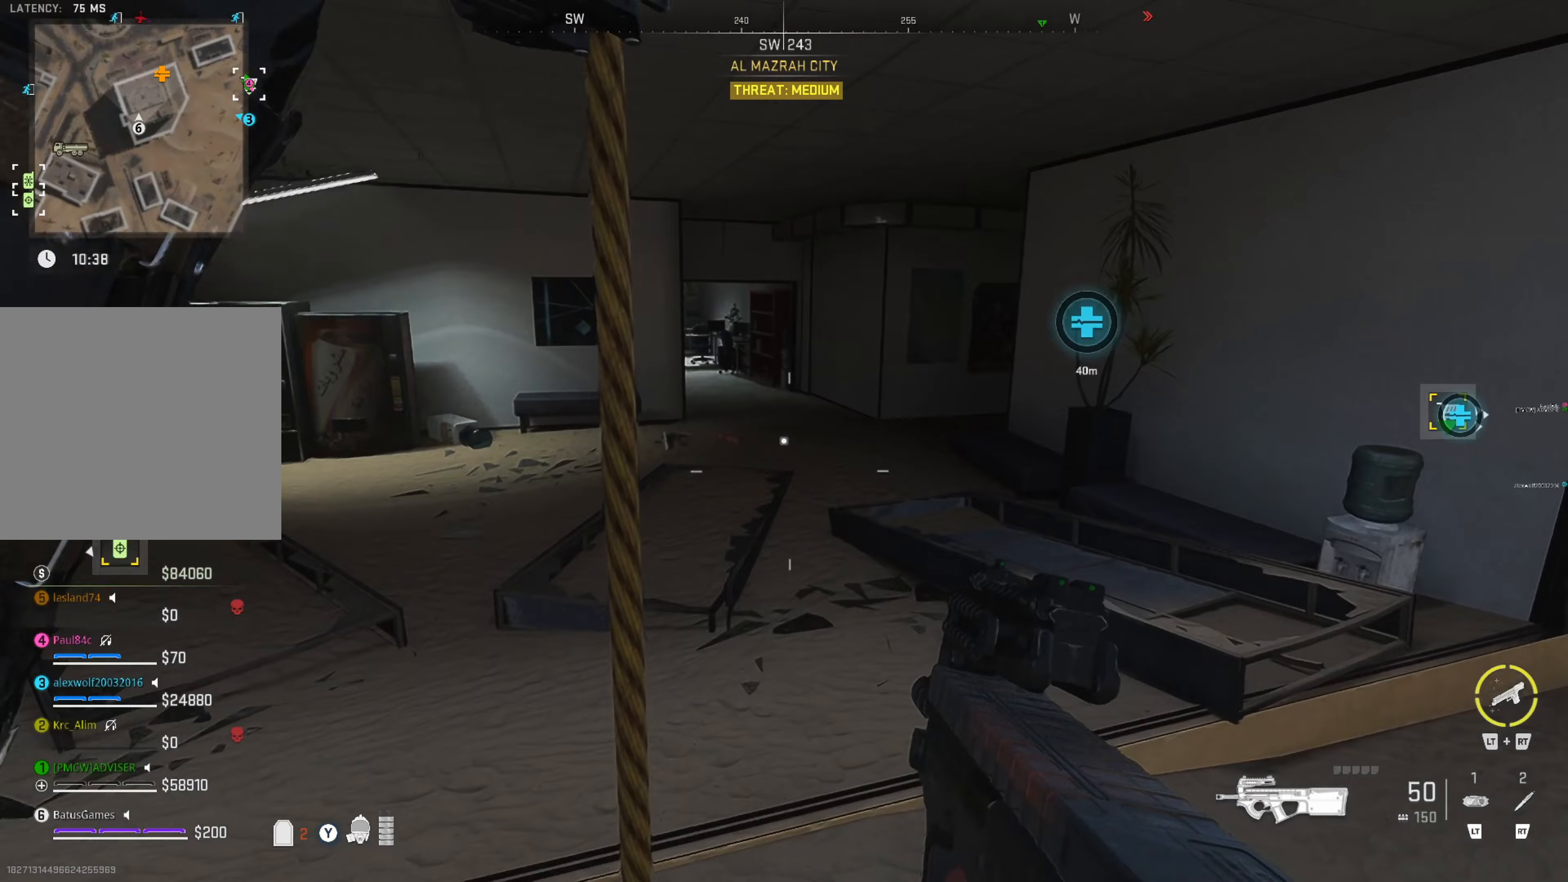
Gameplay with a controller (Xbox layout); each line is a JSON object with the inputs held at the frame after it (dt_ms = milliseconds from this image to that frame). "events" lists button and stick changes between this image and that frame as [ms after this image, input, new state], when the widget could be followed in between.
{"dt_ms": 100, "buttons": [], "left_stick": "center", "right_stick": "center", "events": []}
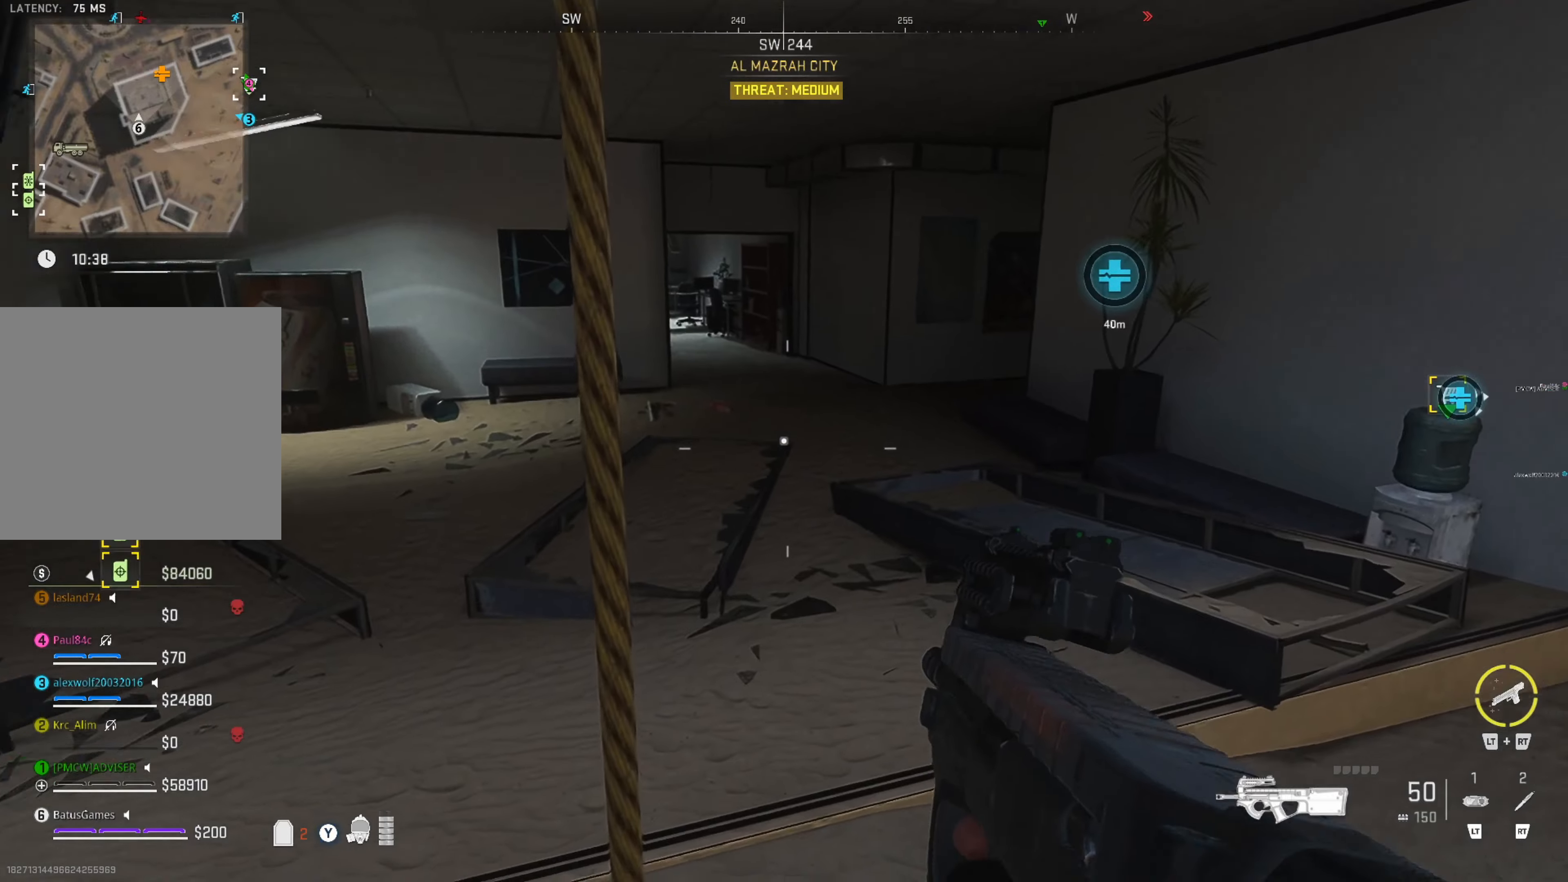
{"dt_ms": 500, "buttons": [], "left_stick": "center", "right_stick": "center", "events": []}
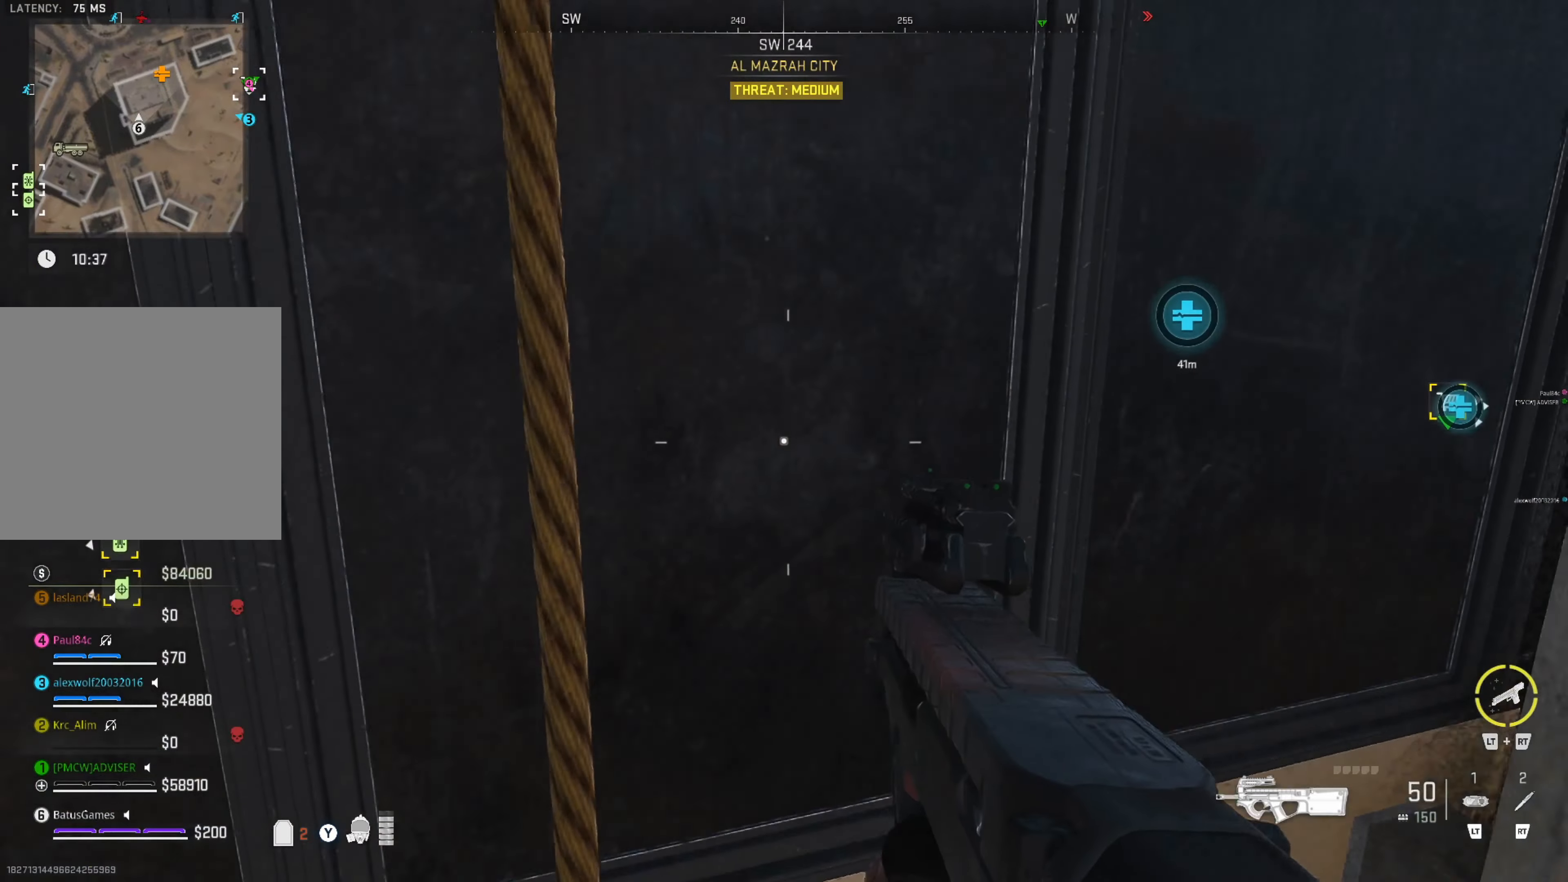
{"dt_ms": 500, "buttons": [], "left_stick": "center", "right_stick": "center", "events": []}
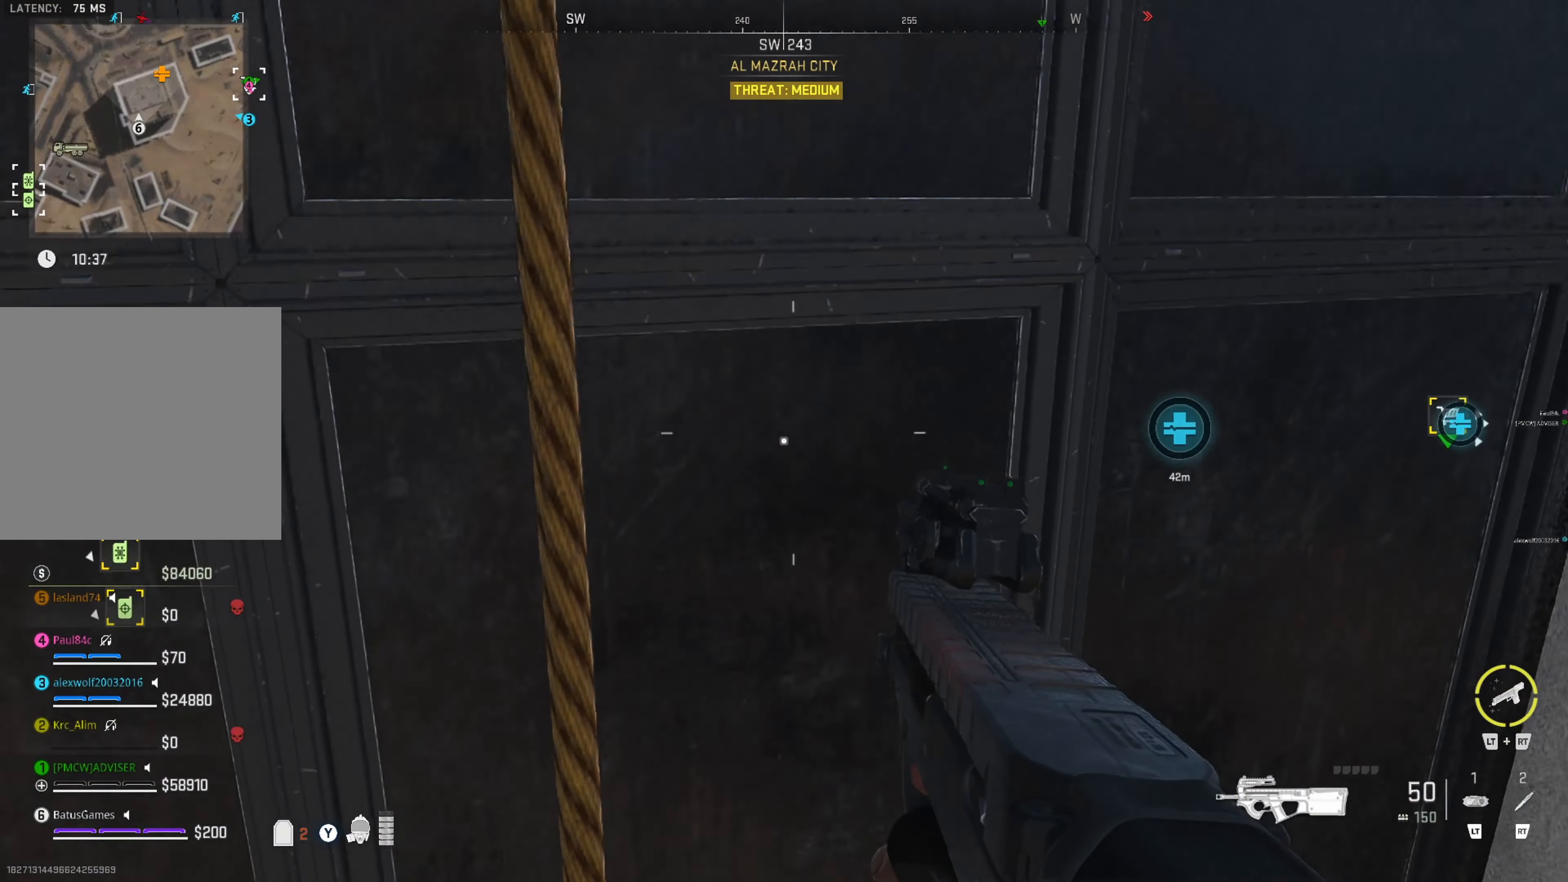
{"dt_ms": 500, "buttons": [], "left_stick": "center", "right_stick": "center", "events": []}
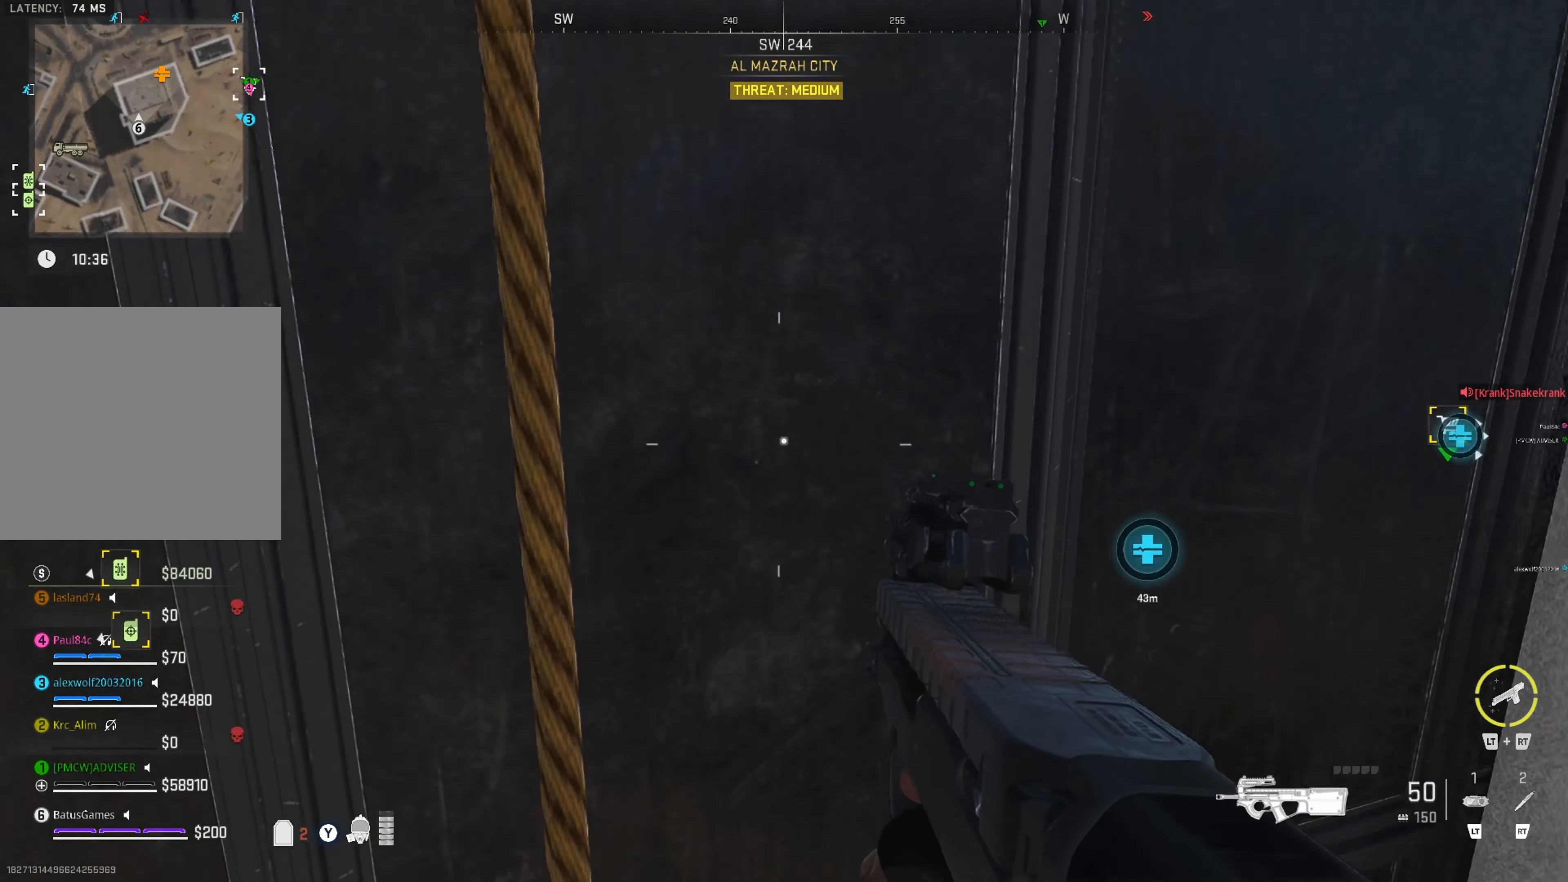
{"dt_ms": 500, "buttons": [], "left_stick": "center", "right_stick": "center", "events": []}
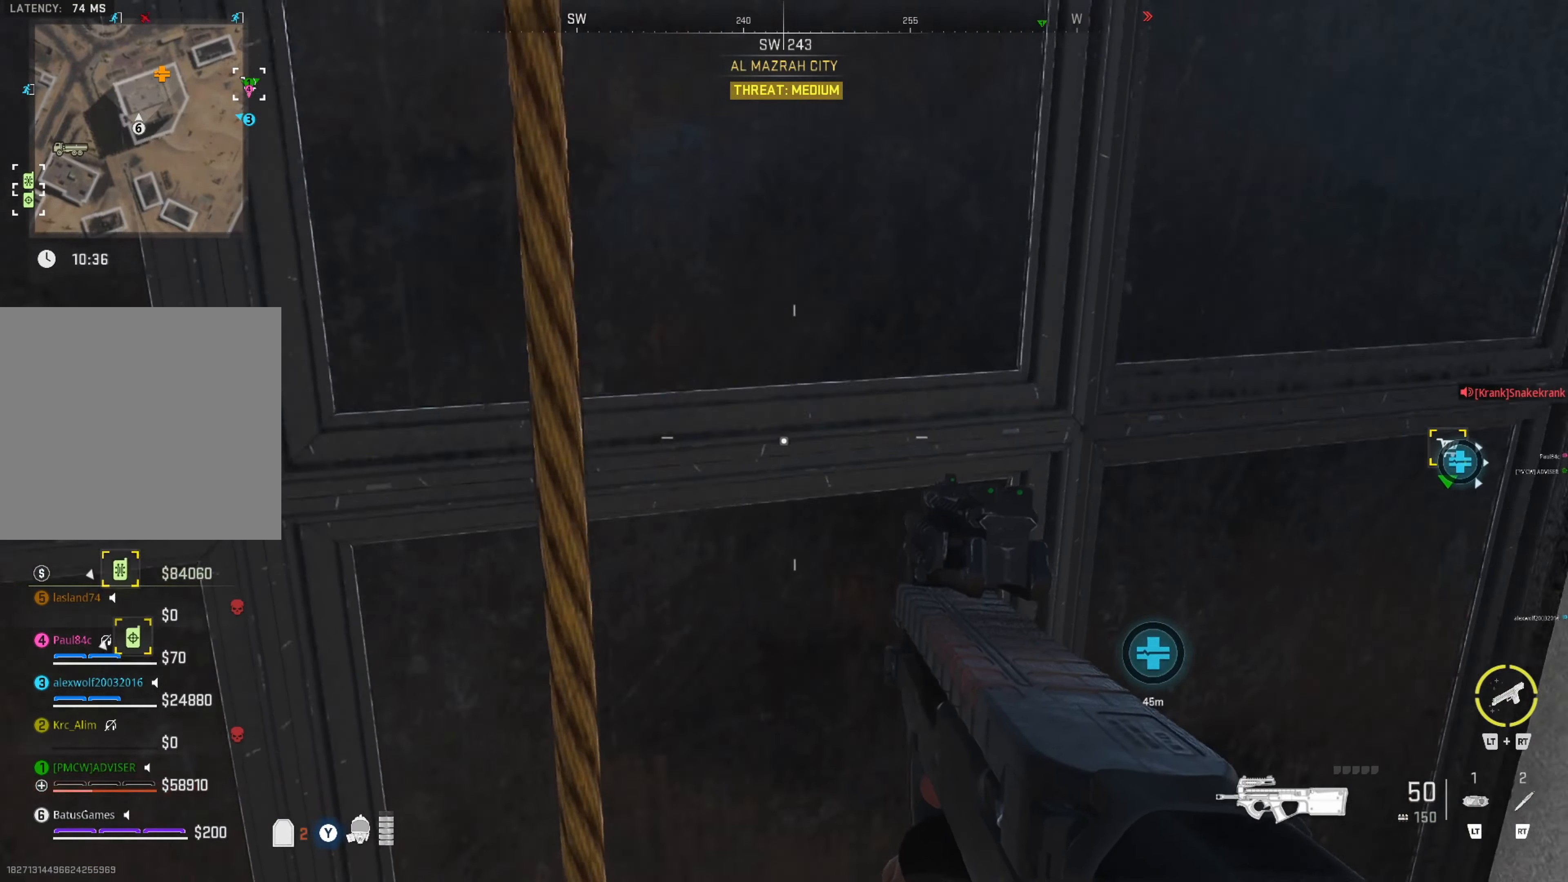
{"dt_ms": 500, "buttons": [], "left_stick": "center", "right_stick": "center", "events": [[67, "right_stick", "up"], [217, "right_stick", "center"], [367, "right_stick", "up-right"], [500, "right_stick", "center"]]}
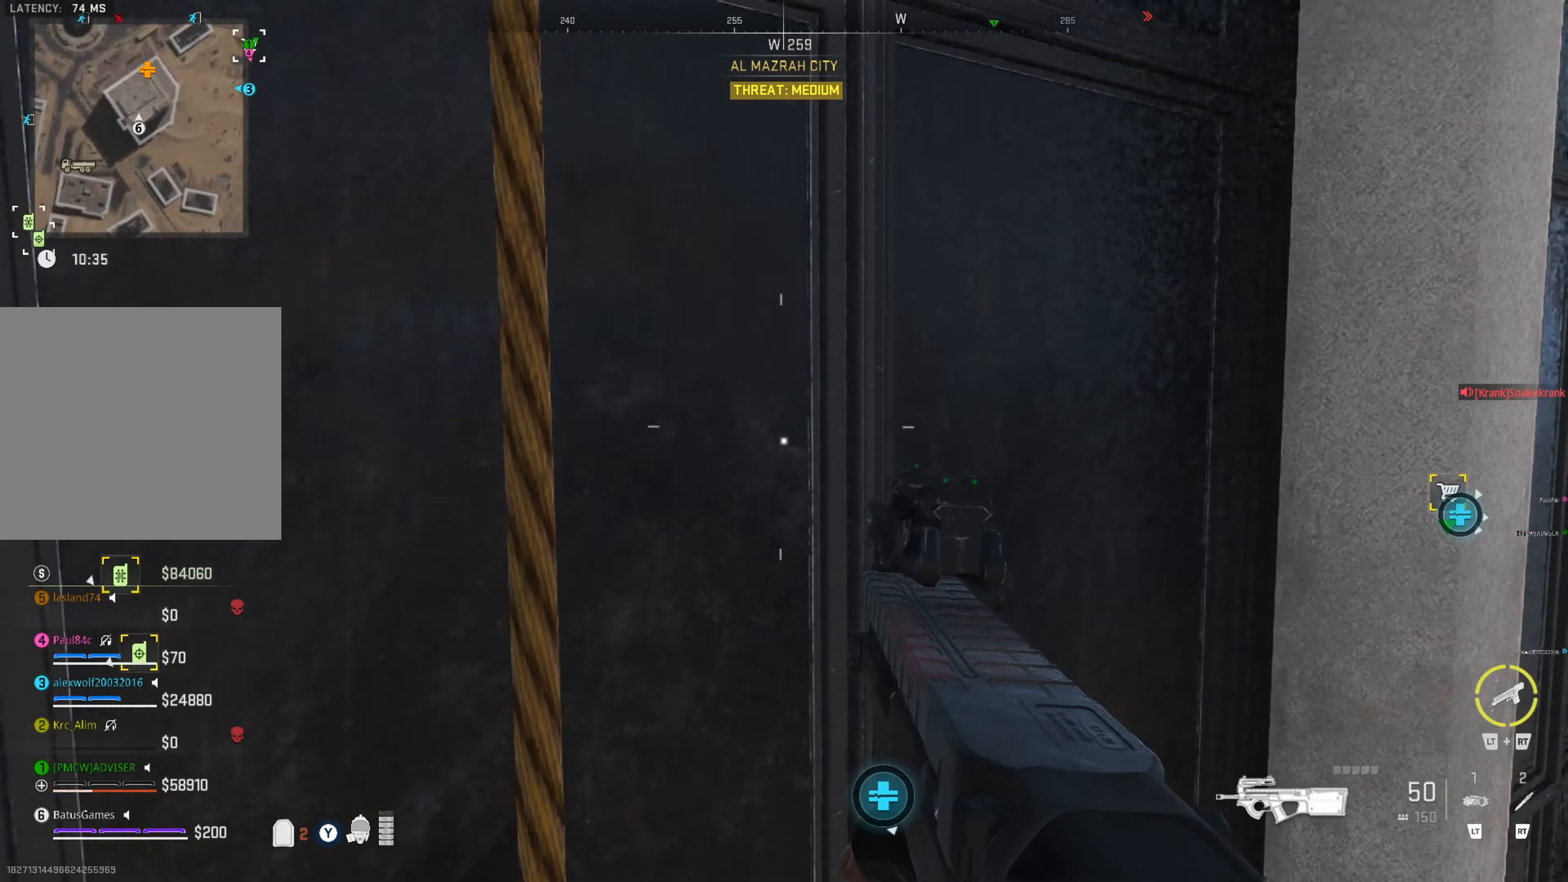
{"dt_ms": 500, "buttons": [], "left_stick": "center", "right_stick": "center", "events": [[133, "right_stick", "up-right"], [250, "right_stick", "center"], [367, "right_stick", "right"], [500, "right_stick", "center"]]}
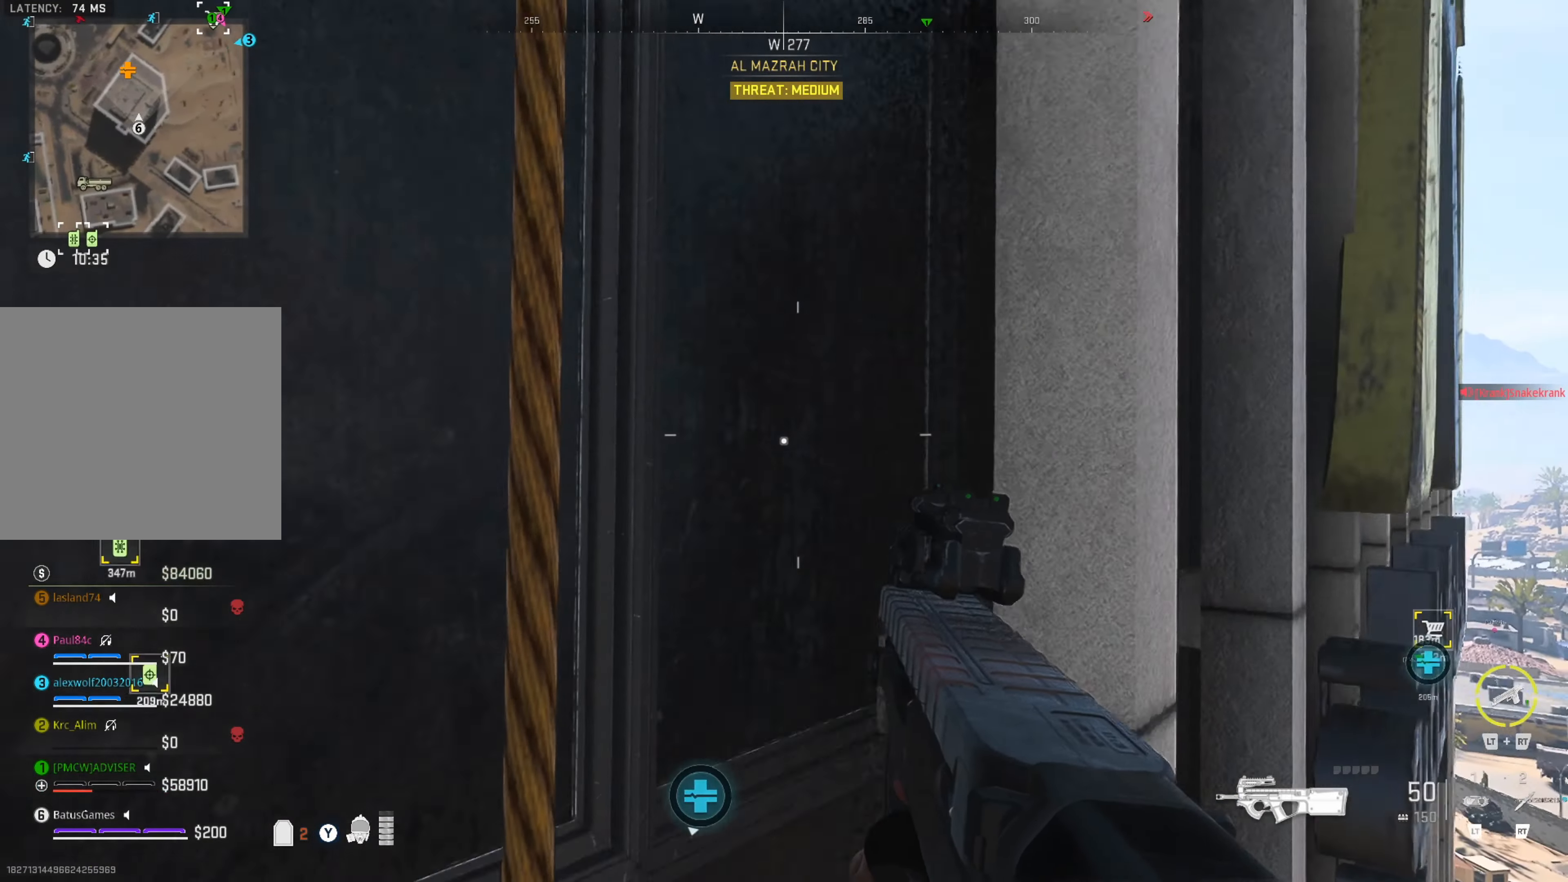
{"dt_ms": 500, "buttons": [], "left_stick": "center", "right_stick": "center", "events": []}
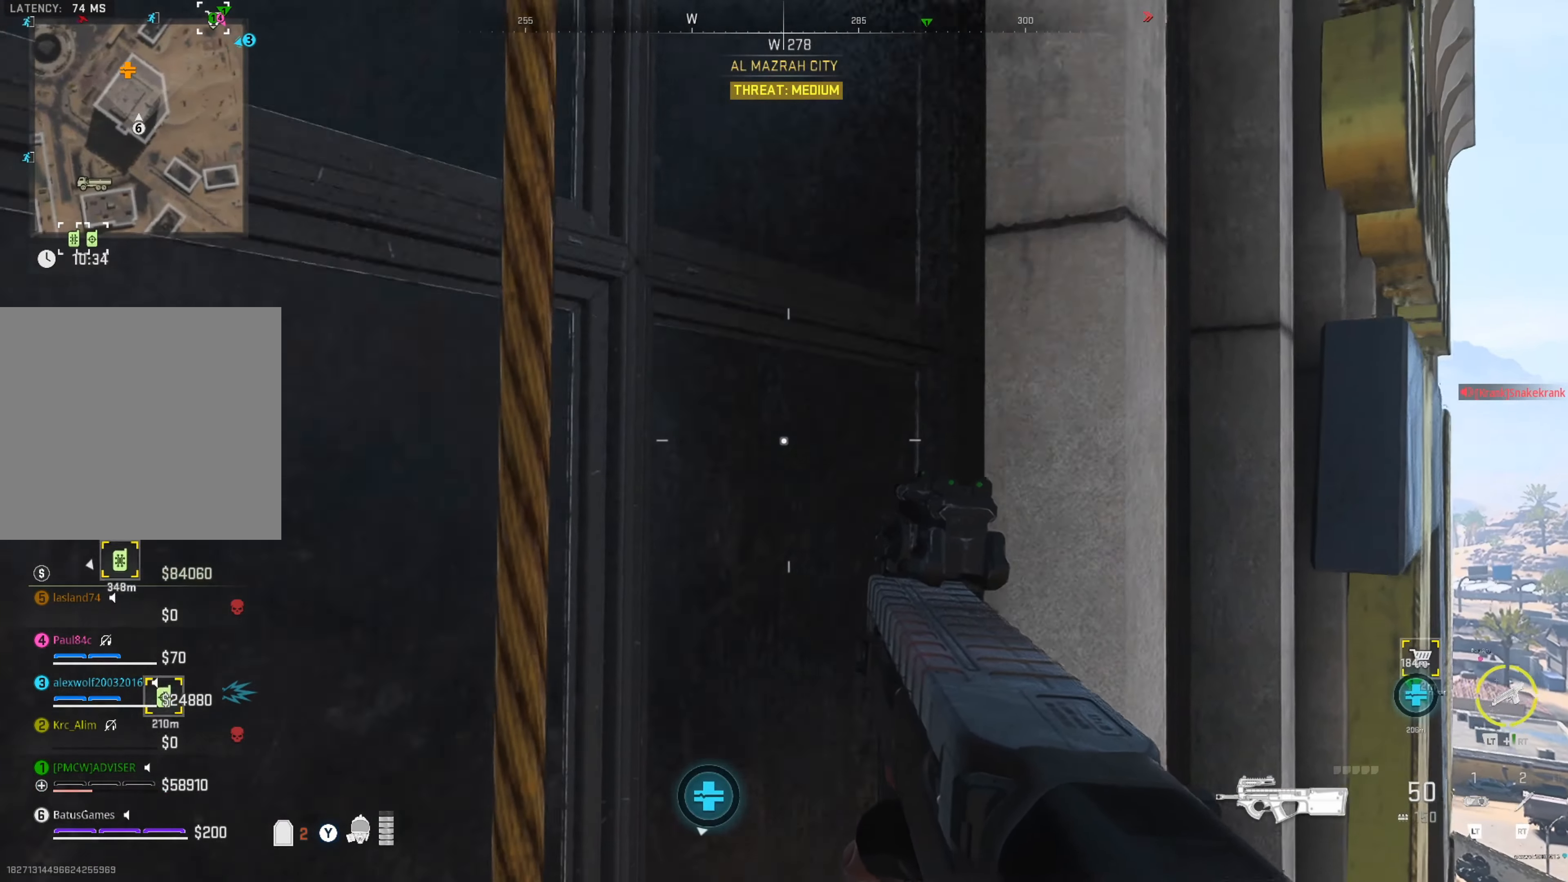
{"dt_ms": 500, "buttons": [], "left_stick": "center", "right_stick": "center", "events": [[167, "right_stick", "right"], [333, "right_stick", "center"]]}
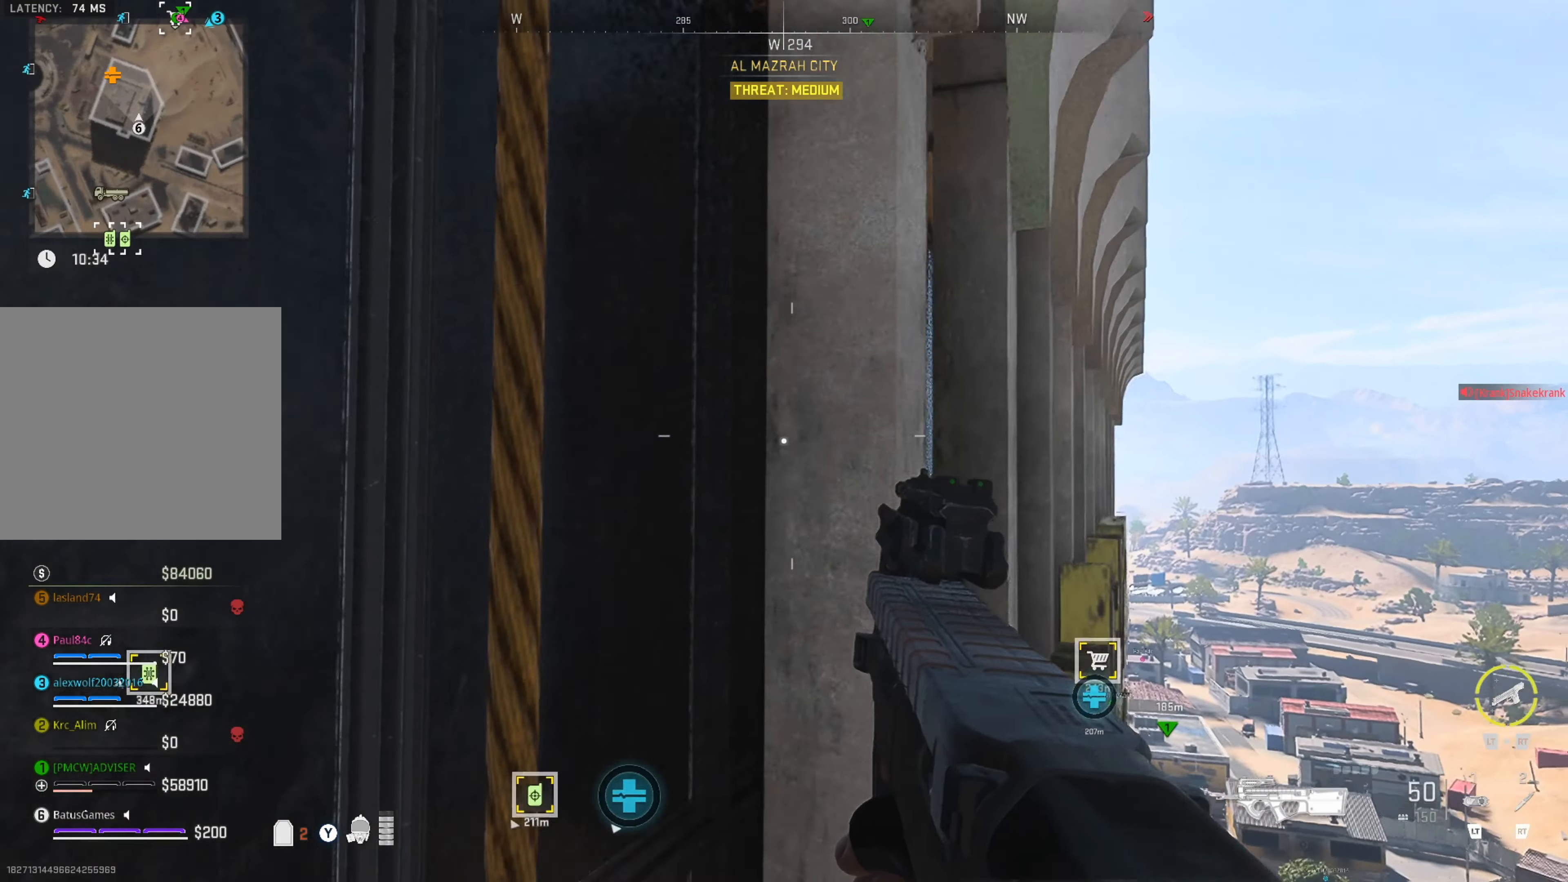
{"dt_ms": 500, "buttons": [], "left_stick": "center", "right_stick": "center", "events": []}
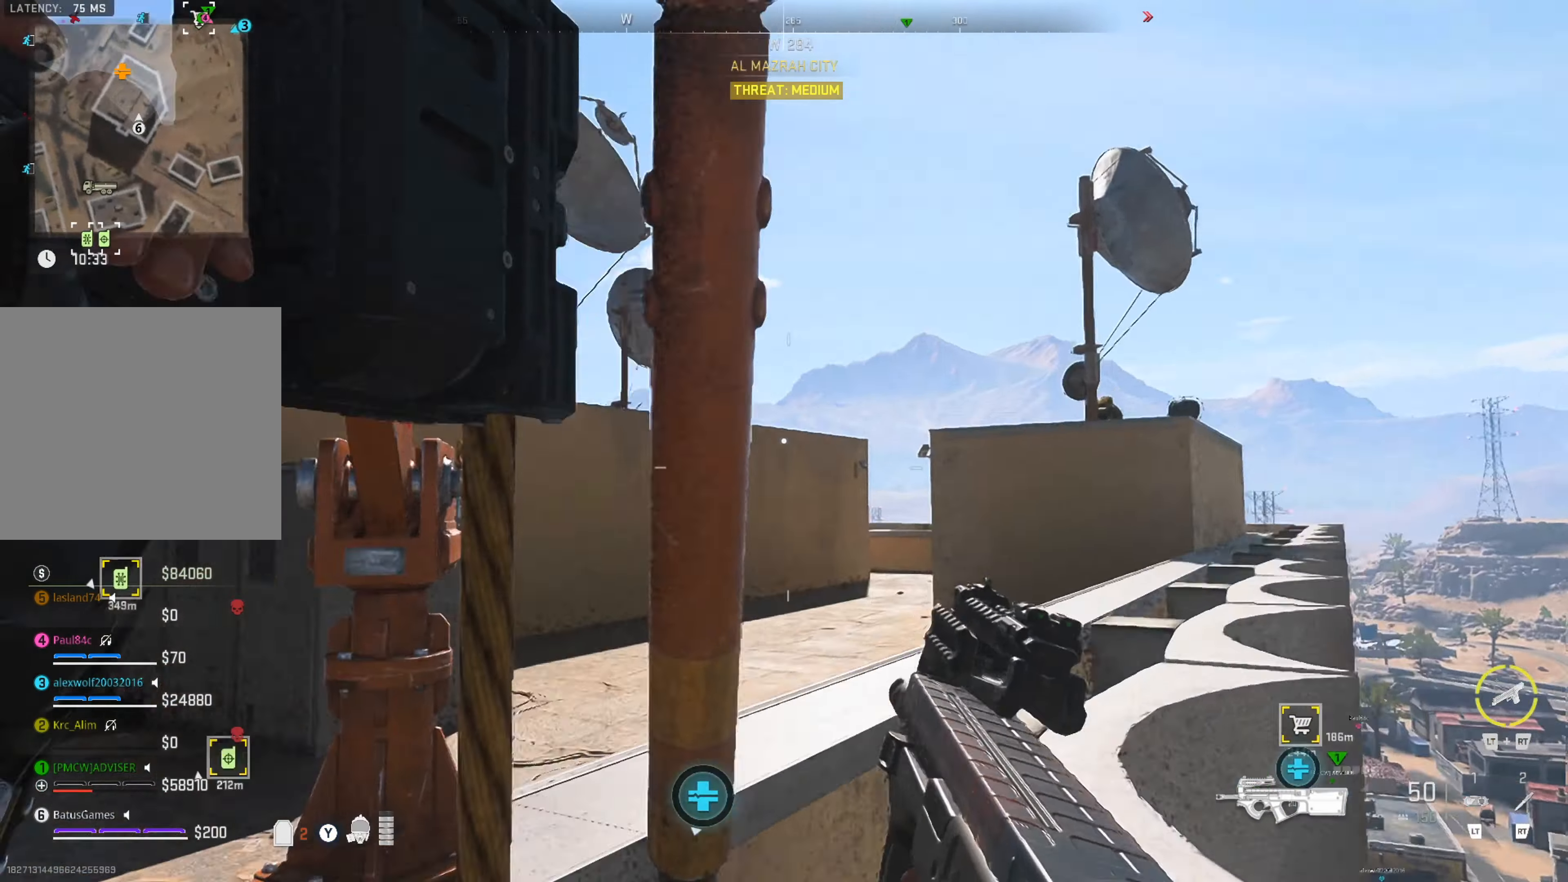
{"dt_ms": 500, "buttons": [], "left_stick": "up-left", "right_stick": "center", "events": [[400, "left_stick", "up-left"]]}
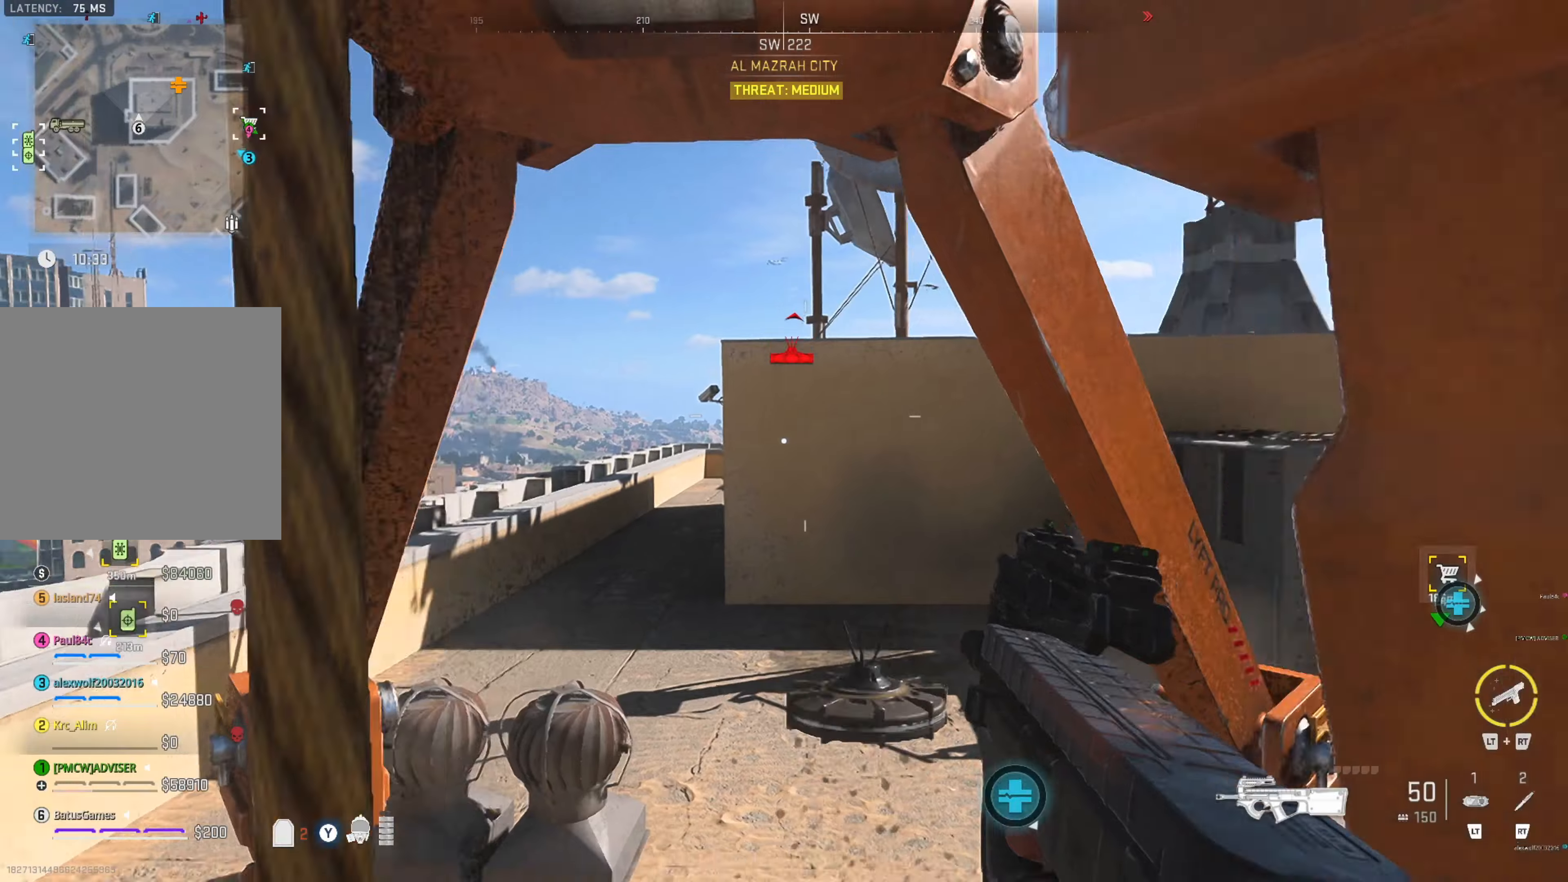
{"dt_ms": 500, "buttons": [], "left_stick": "up-left", "right_stick": "down", "events": [[17, "right_stick", "down-right"], [217, "right_stick", "center"], [317, "right_stick", "right"], [400, "right_stick", "down"]]}
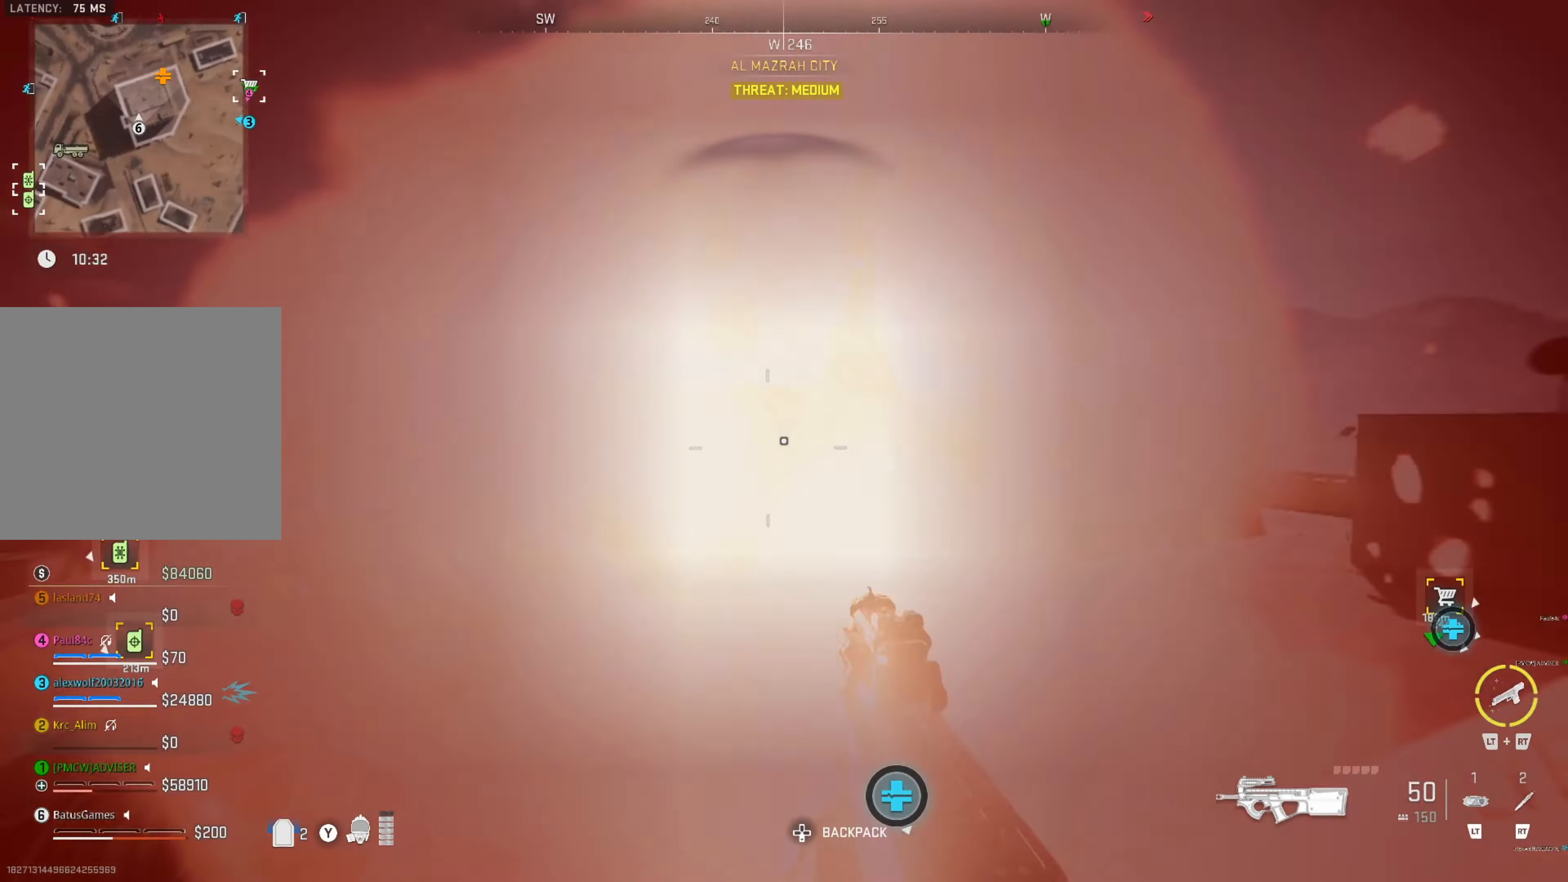
{"dt_ms": 500, "buttons": [], "left_stick": "down", "right_stick": "down", "events": [[84, "right_stick", "right"], [184, "right_stick", "center"], [284, "left_stick", "down"], [300, "right_stick", "down"]]}
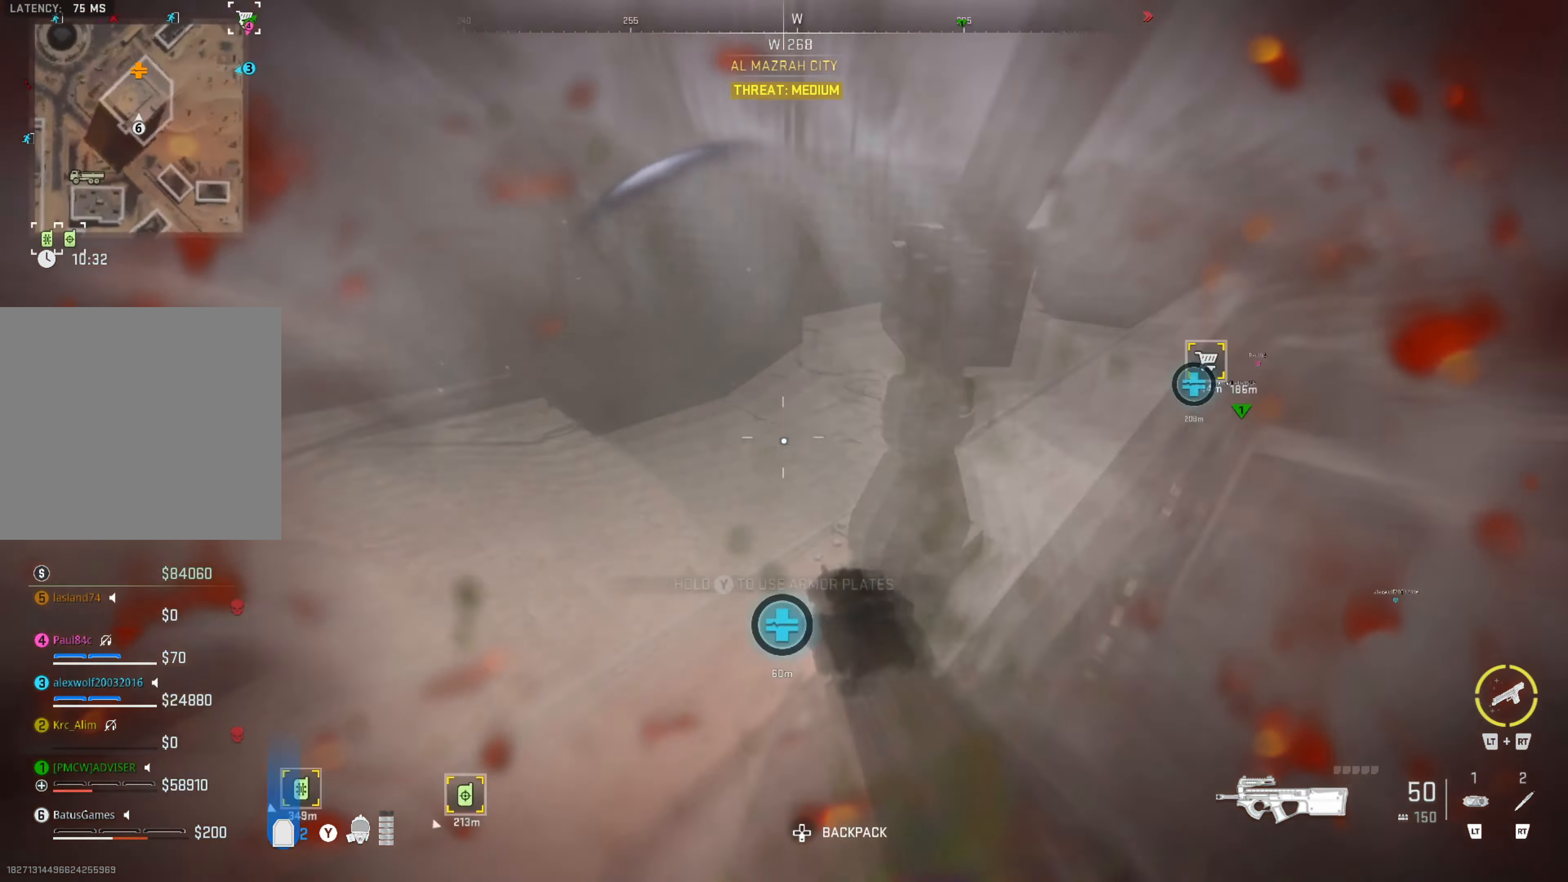
{"dt_ms": 500, "buttons": [], "left_stick": "down-right", "right_stick": "center", "events": [[117, "right_stick", "center"], [334, "left_stick", "down-right"]]}
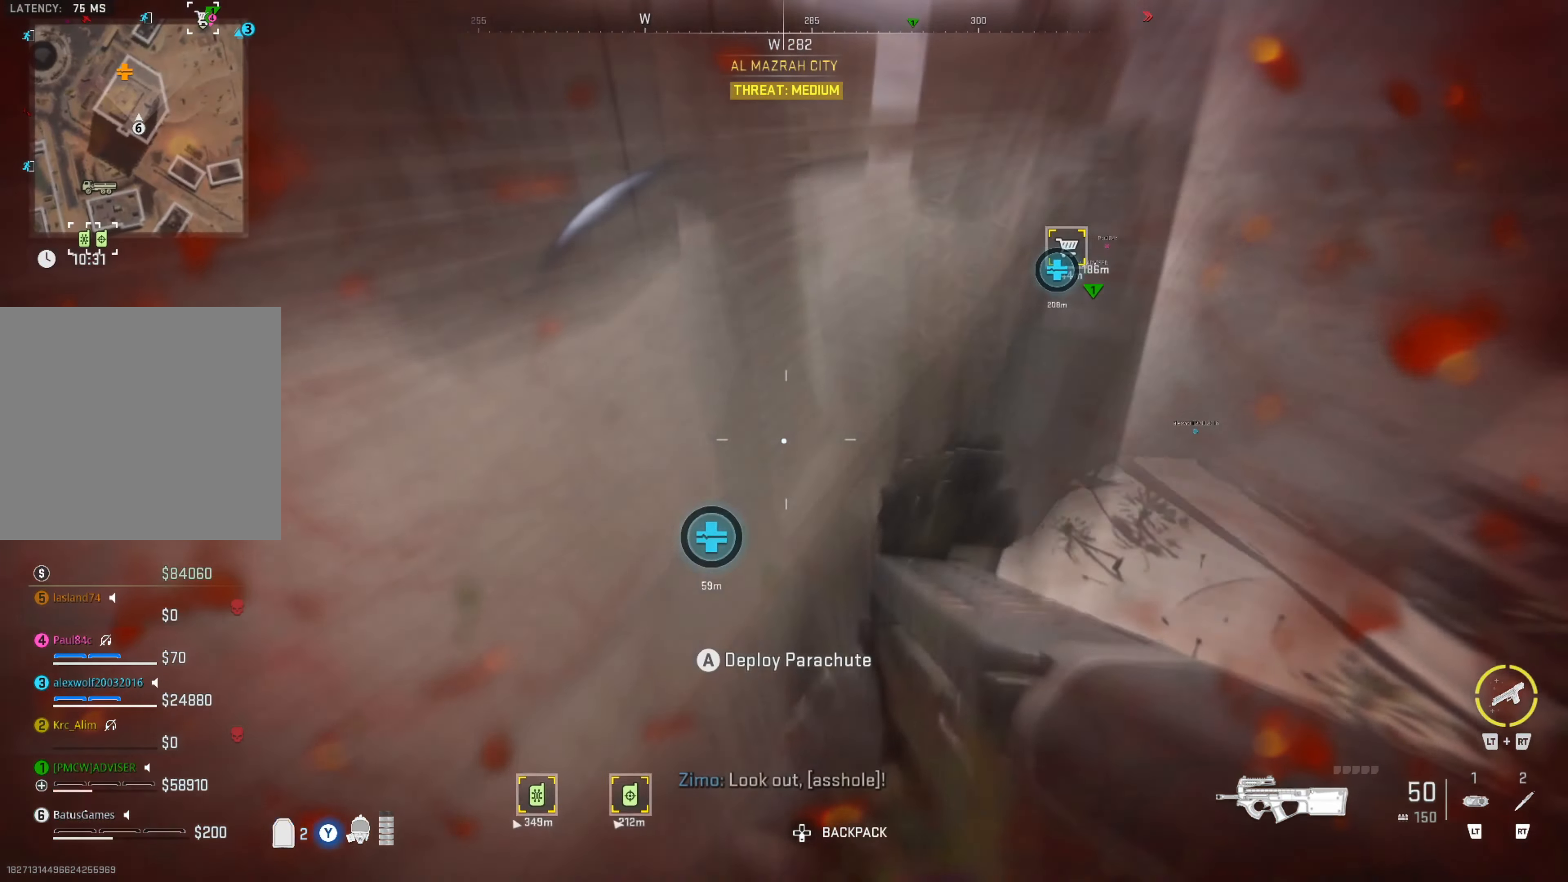
{"dt_ms": 500, "buttons": [], "left_stick": "center", "right_stick": "center", "events": [[200, "left_stick", "down-left"], [384, "left_stick", "center"], [400, "A", "down"], [467, "A", "up"]]}
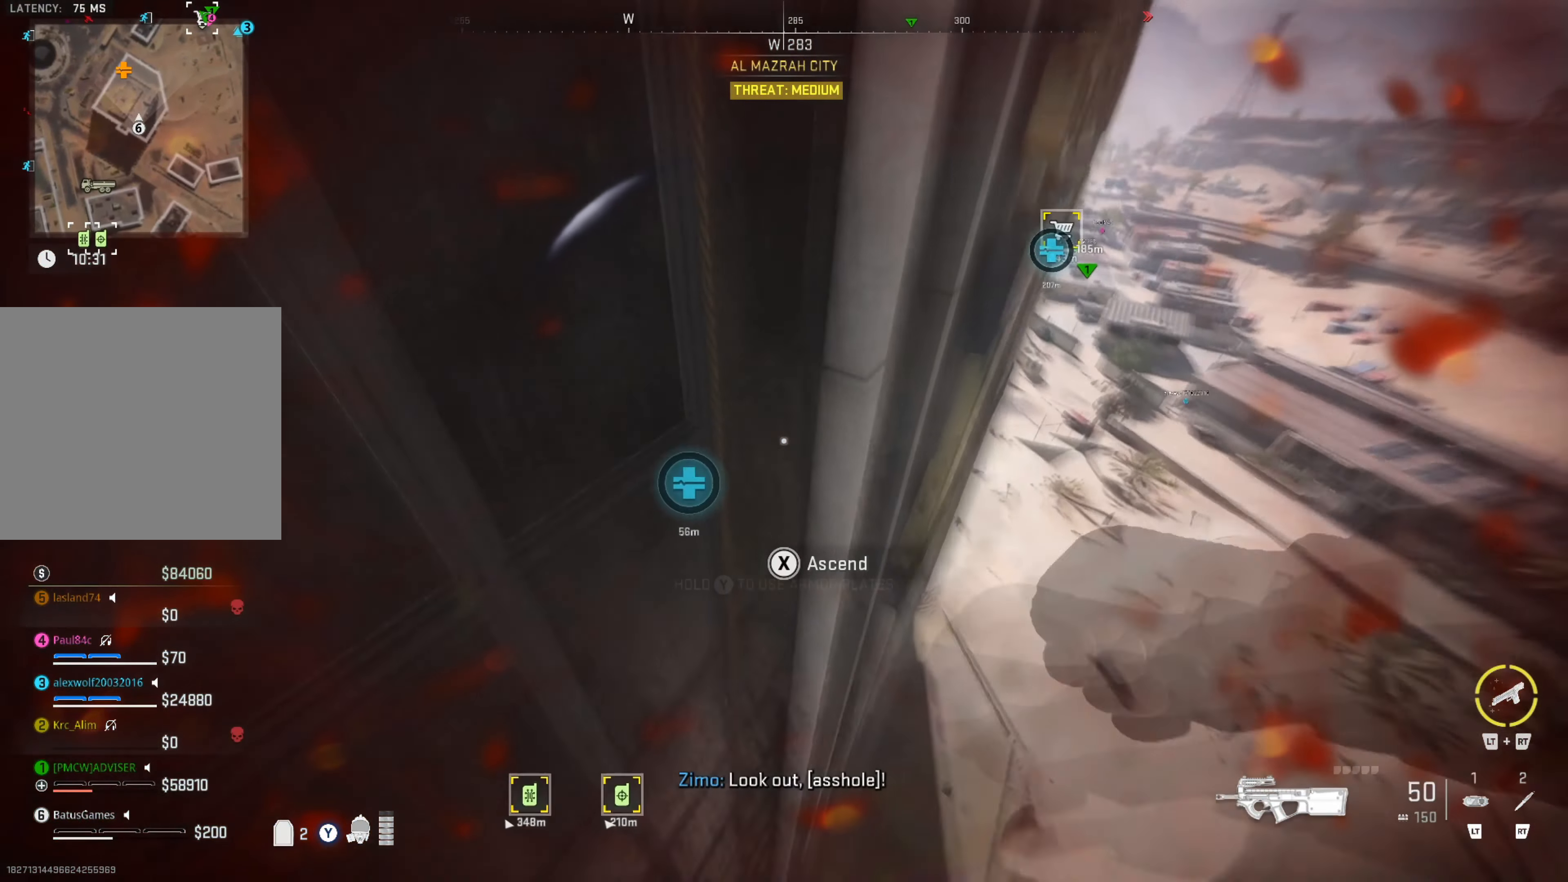
{"dt_ms": 500, "buttons": [], "left_stick": "down-left", "right_stick": "left", "events": [[100, "A", "down"], [167, "A", "up"], [250, "left_stick", "down-left"], [300, "right_stick", "left"]]}
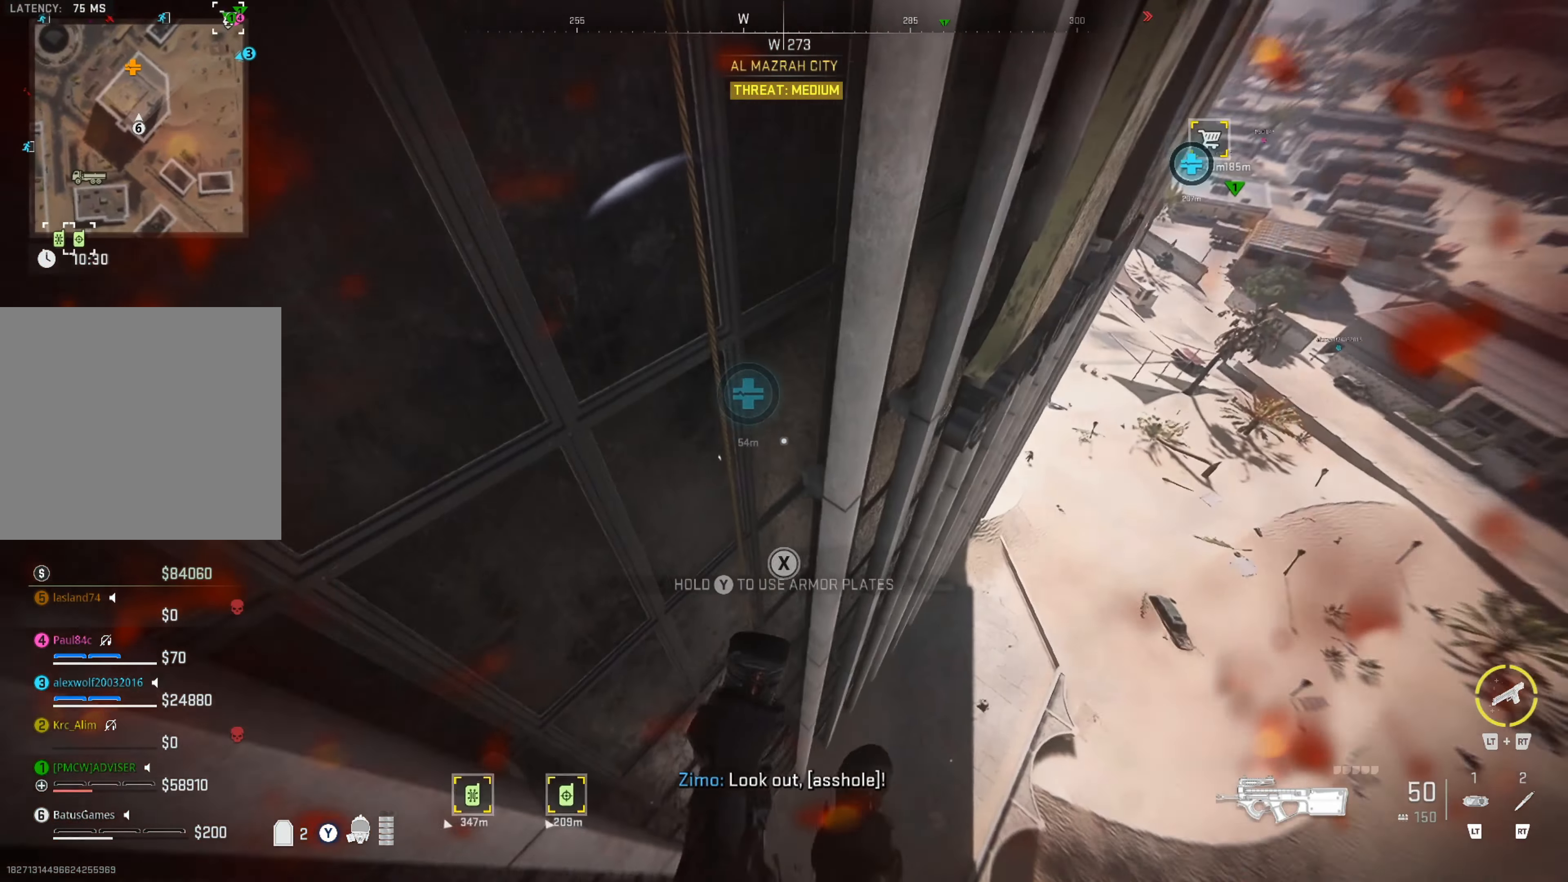
{"dt_ms": 500, "buttons": [], "left_stick": "left", "right_stick": "left", "events": [[300, "left_stick", "left"]]}
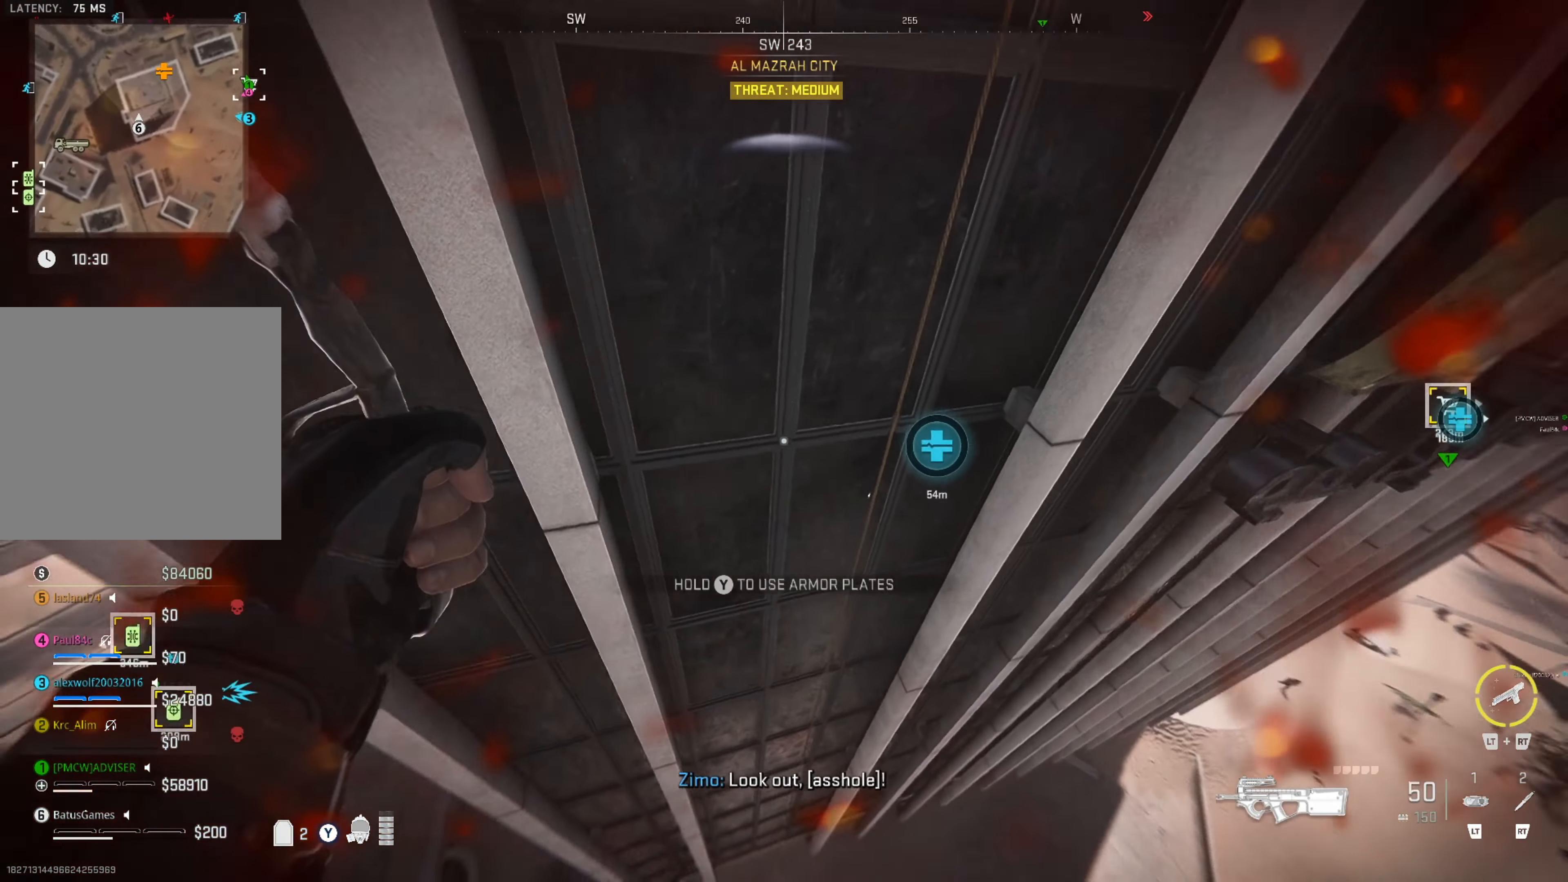
{"dt_ms": 500, "buttons": [], "left_stick": "up-left", "right_stick": "center", "events": [[400, "left_stick", "up-left"], [500, "right_stick", "center"]]}
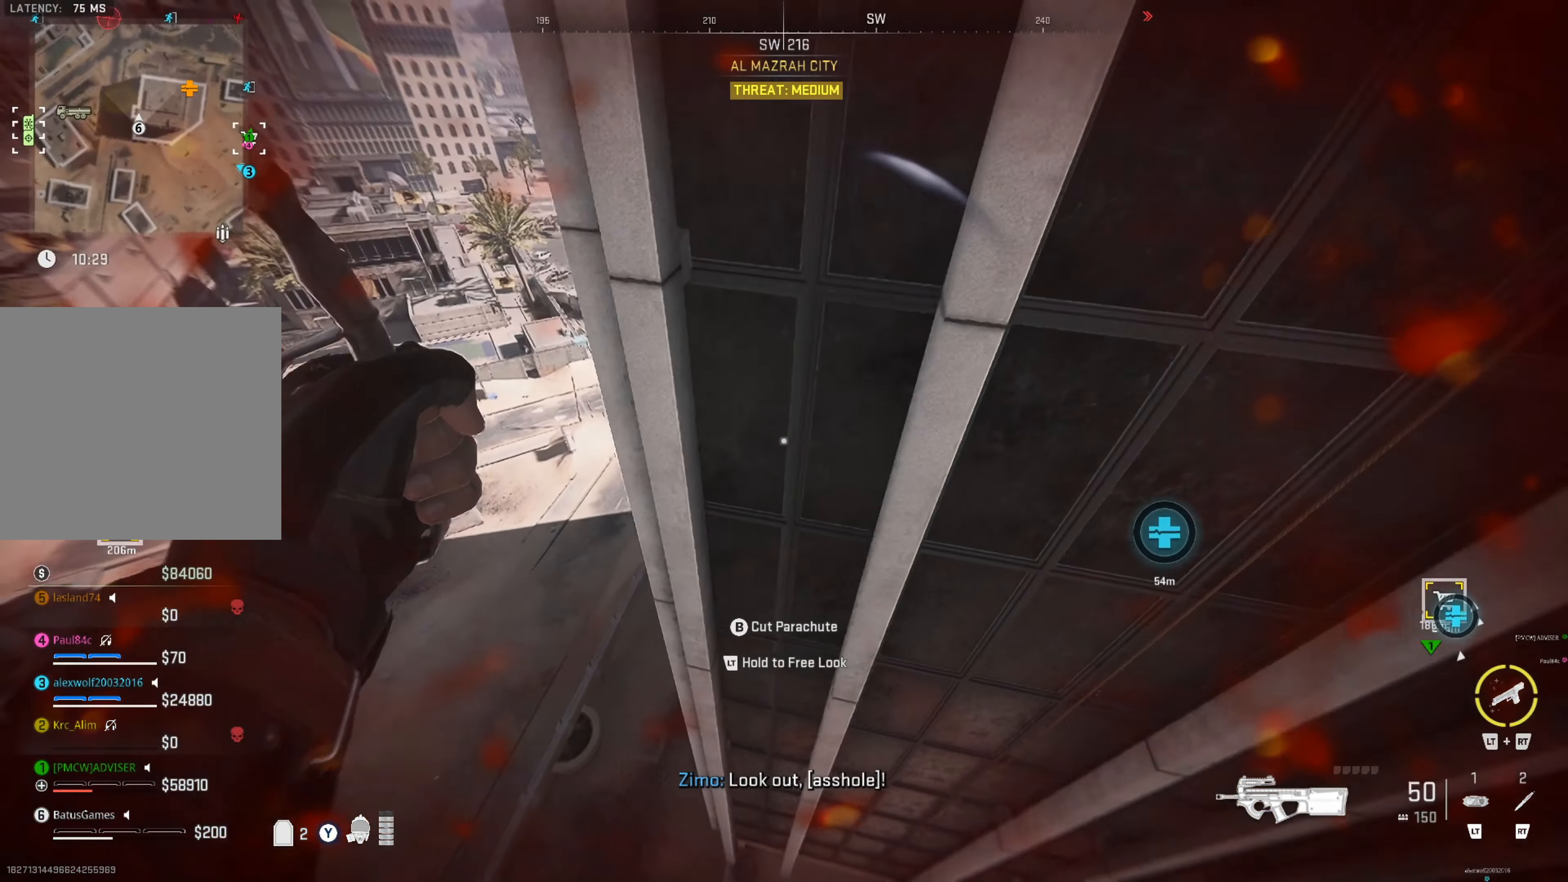
{"dt_ms": 500, "buttons": [], "left_stick": "up-right", "right_stick": "center", "events": [[84, "left_stick", "up"], [200, "left_stick", "up-left"], [400, "B", "down"], [450, "left_stick", "up-right"], [500, "B", "up"]]}
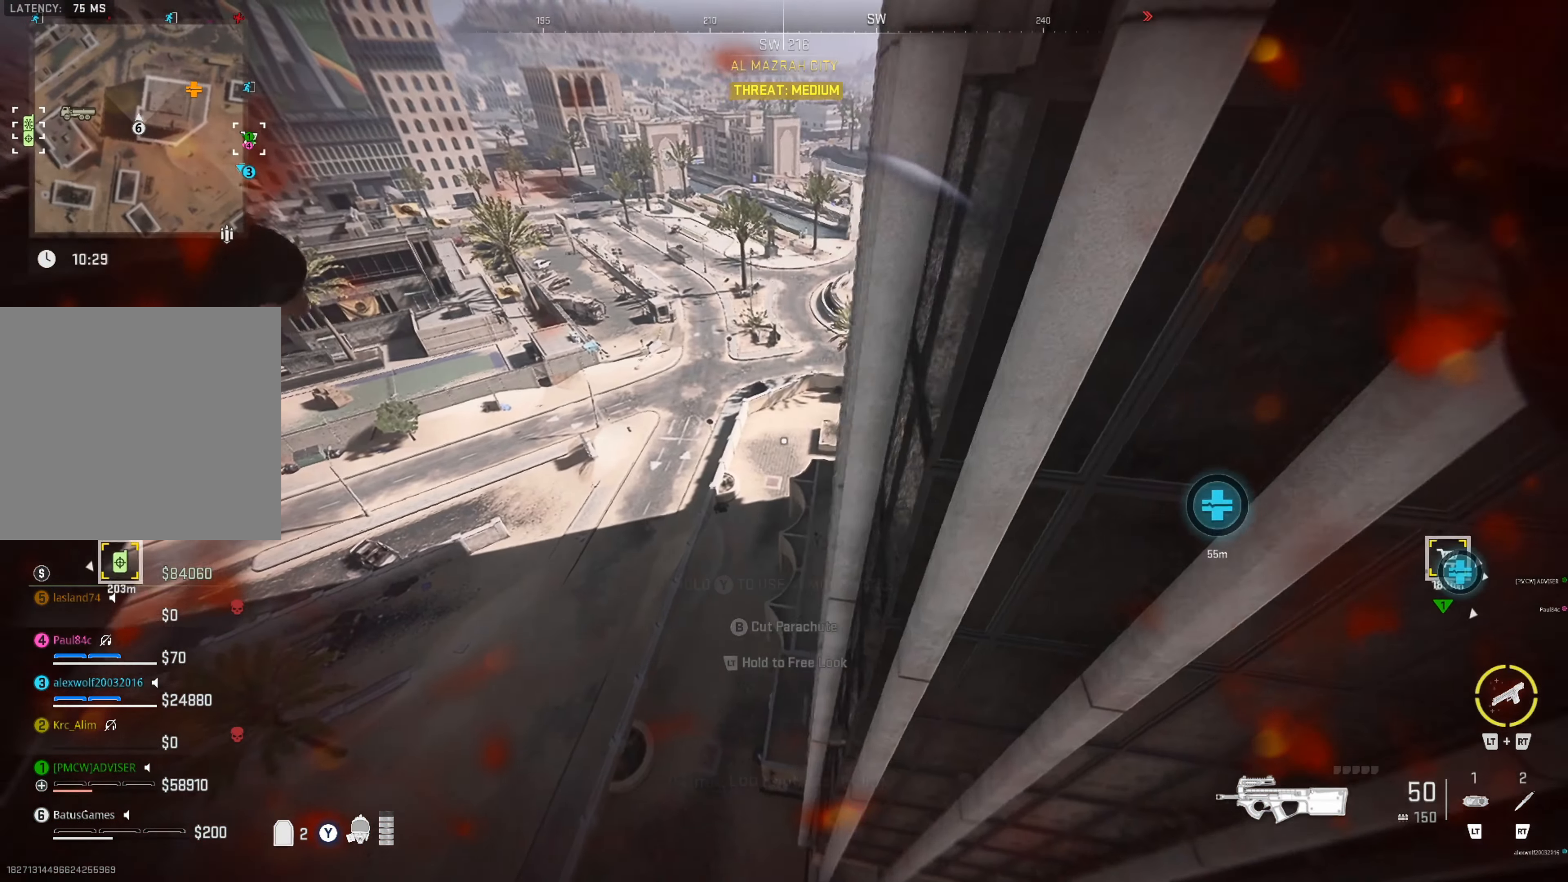
{"dt_ms": 500, "buttons": [], "left_stick": "up-right", "right_stick": "right", "events": [[200, "right_stick", "right"], [300, "right_stick", "center"], [400, "right_stick", "right"]]}
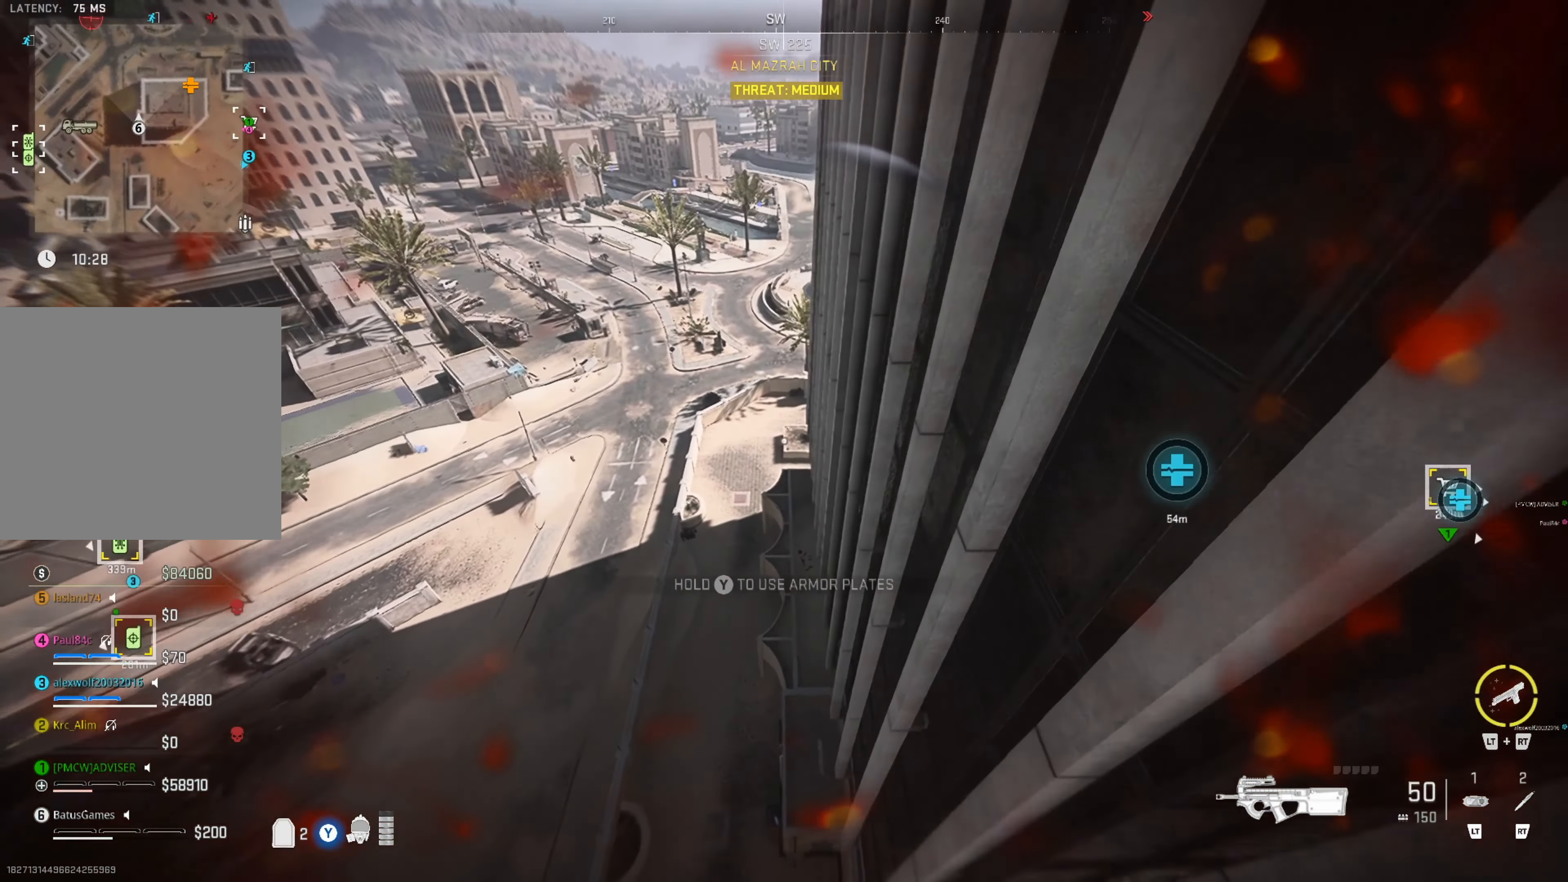
{"dt_ms": 500, "buttons": [], "left_stick": "right", "right_stick": "center", "events": [[67, "right_stick", "center"], [350, "left_stick", "right"]]}
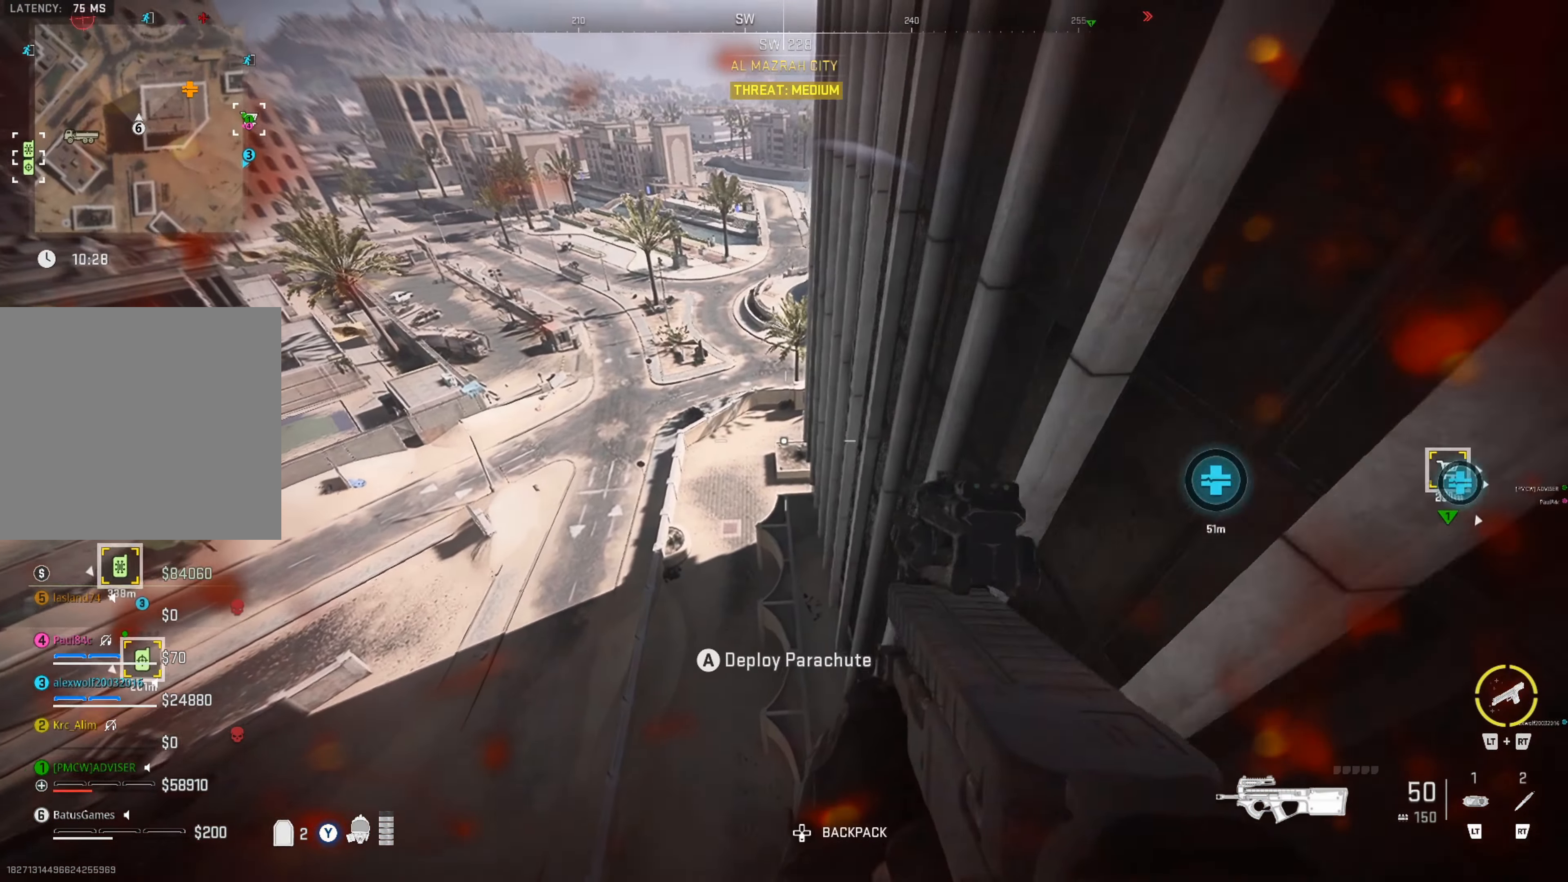
{"dt_ms": 500, "buttons": [], "left_stick": "center", "right_stick": "center", "events": [[50, "left_stick", "center"]]}
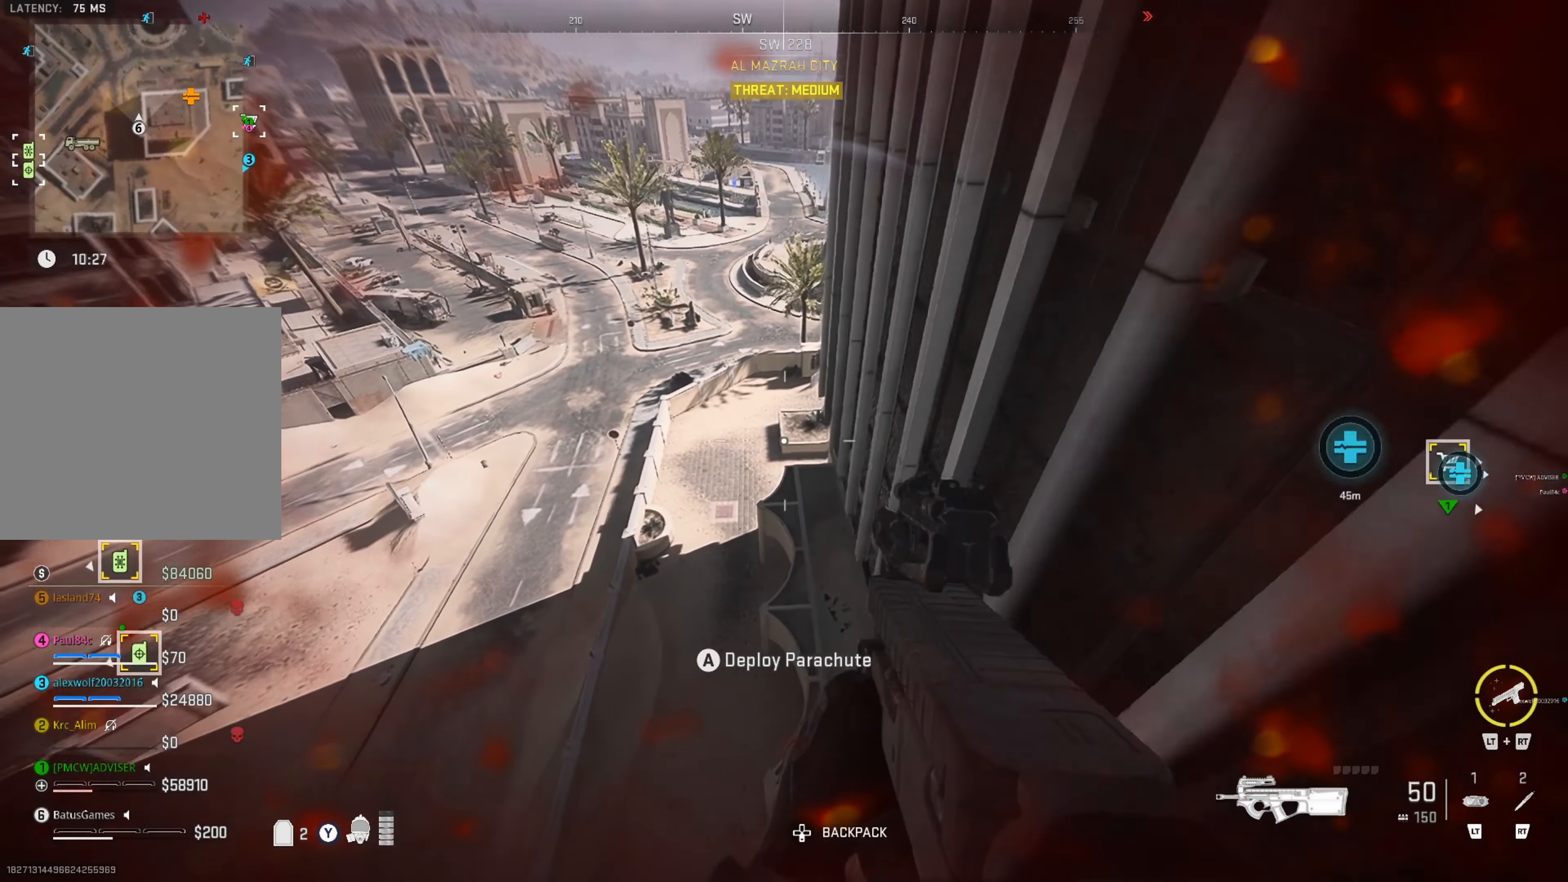
{"dt_ms": 500, "buttons": [], "left_stick": "center", "right_stick": "center", "events": [[266, "A", "down"], [366, "A", "up"]]}
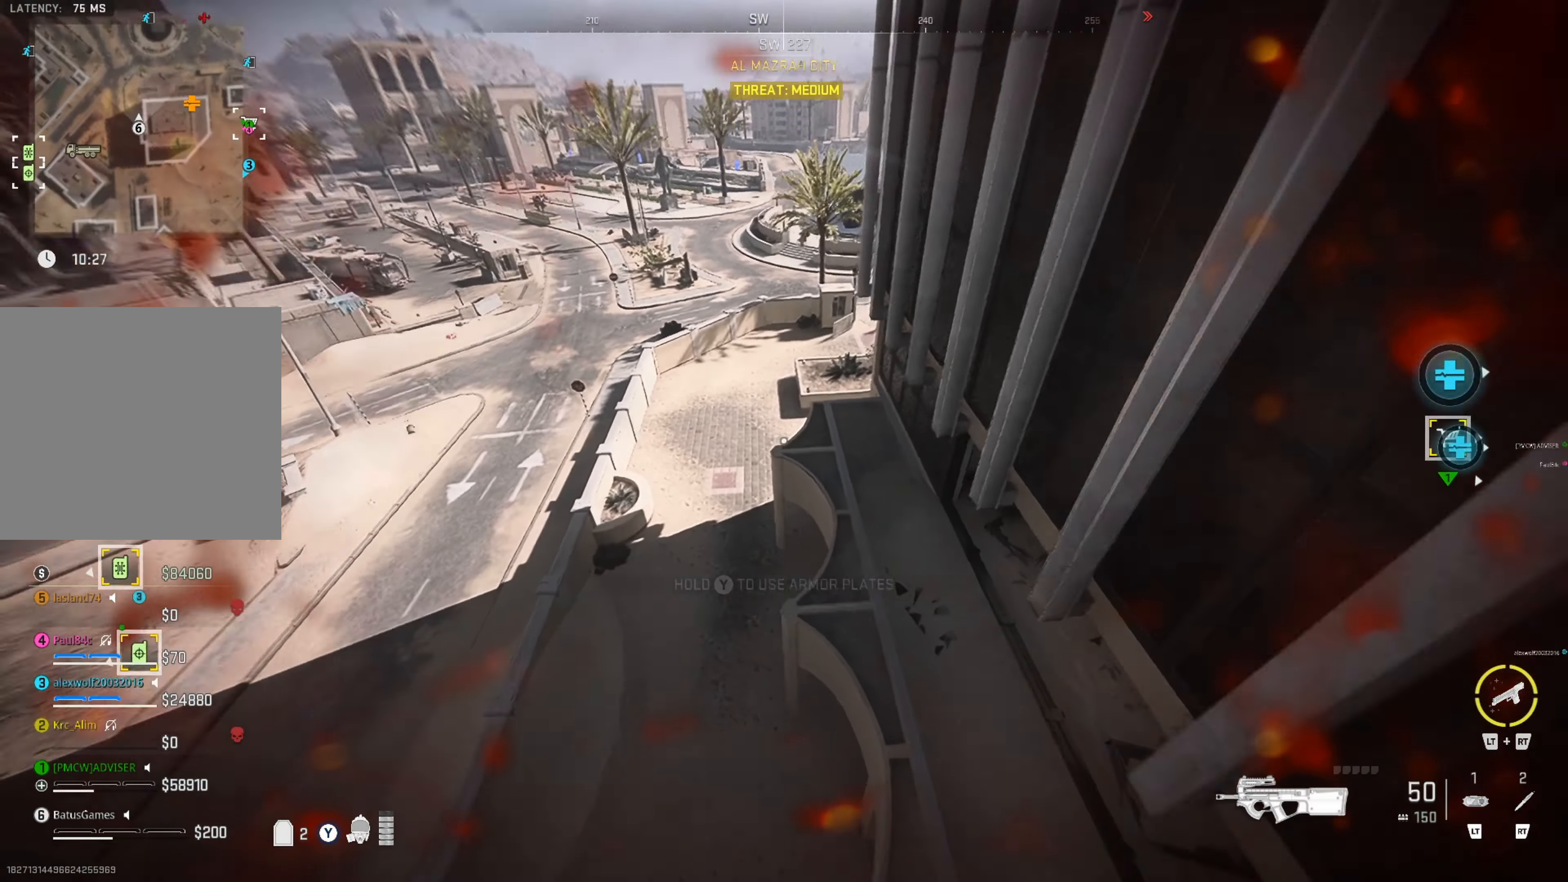
{"dt_ms": 500, "buttons": [], "left_stick": "right", "right_stick": "up-right", "events": [[100, "right_stick", "up-right"], [183, "left_stick", "right"], [383, "right_stick", "center"], [500, "right_stick", "up-right"]]}
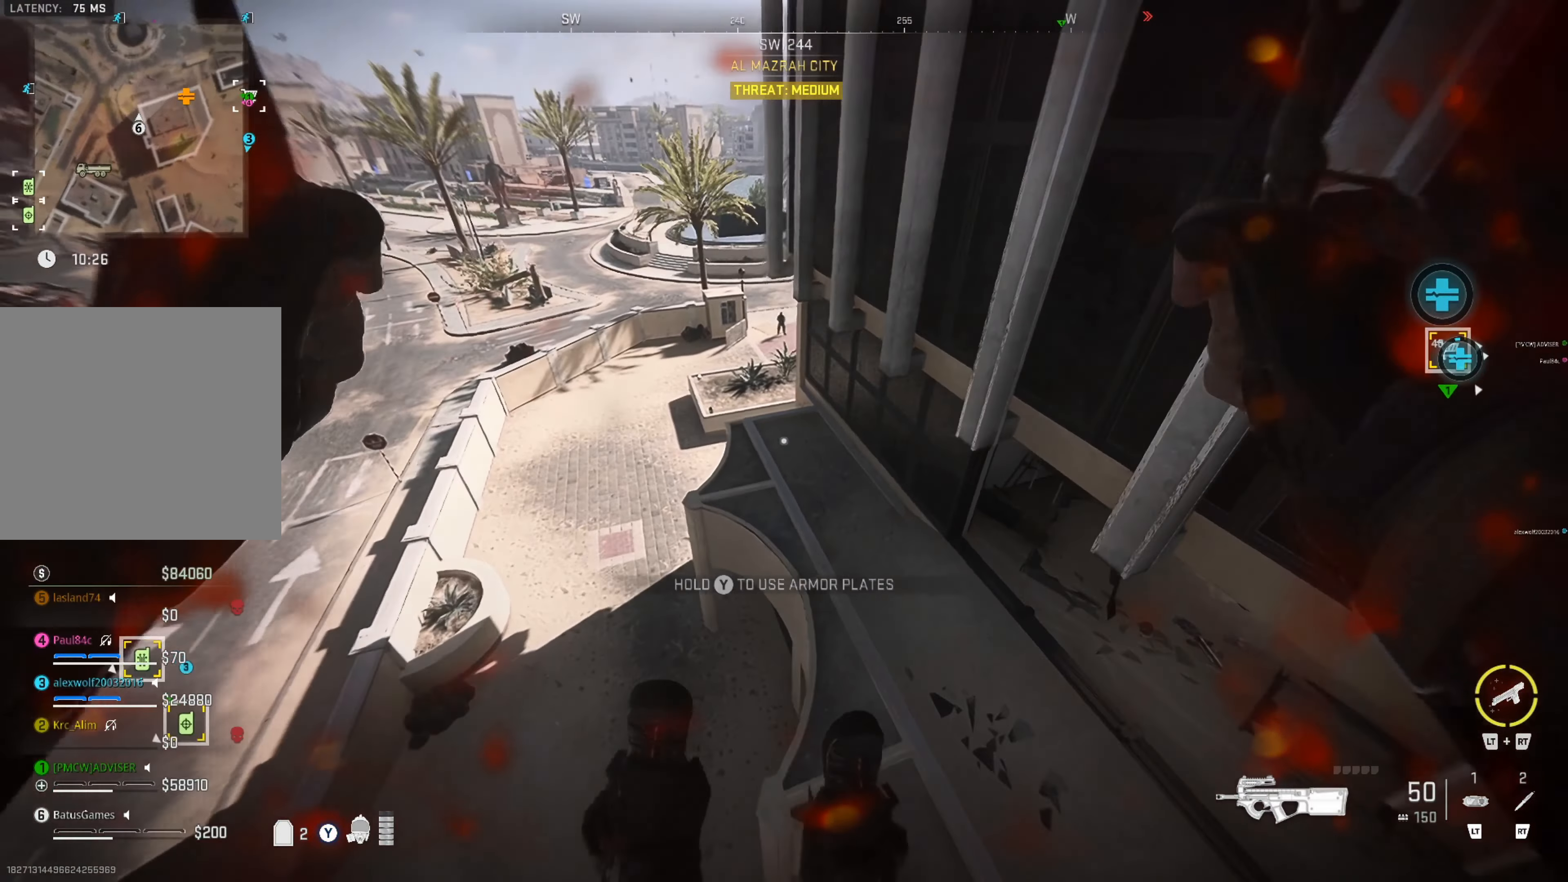
{"dt_ms": 500, "buttons": ["B"], "left_stick": "right", "right_stick": "center", "events": [[266, "right_stick", "center"], [483, "B", "down"]]}
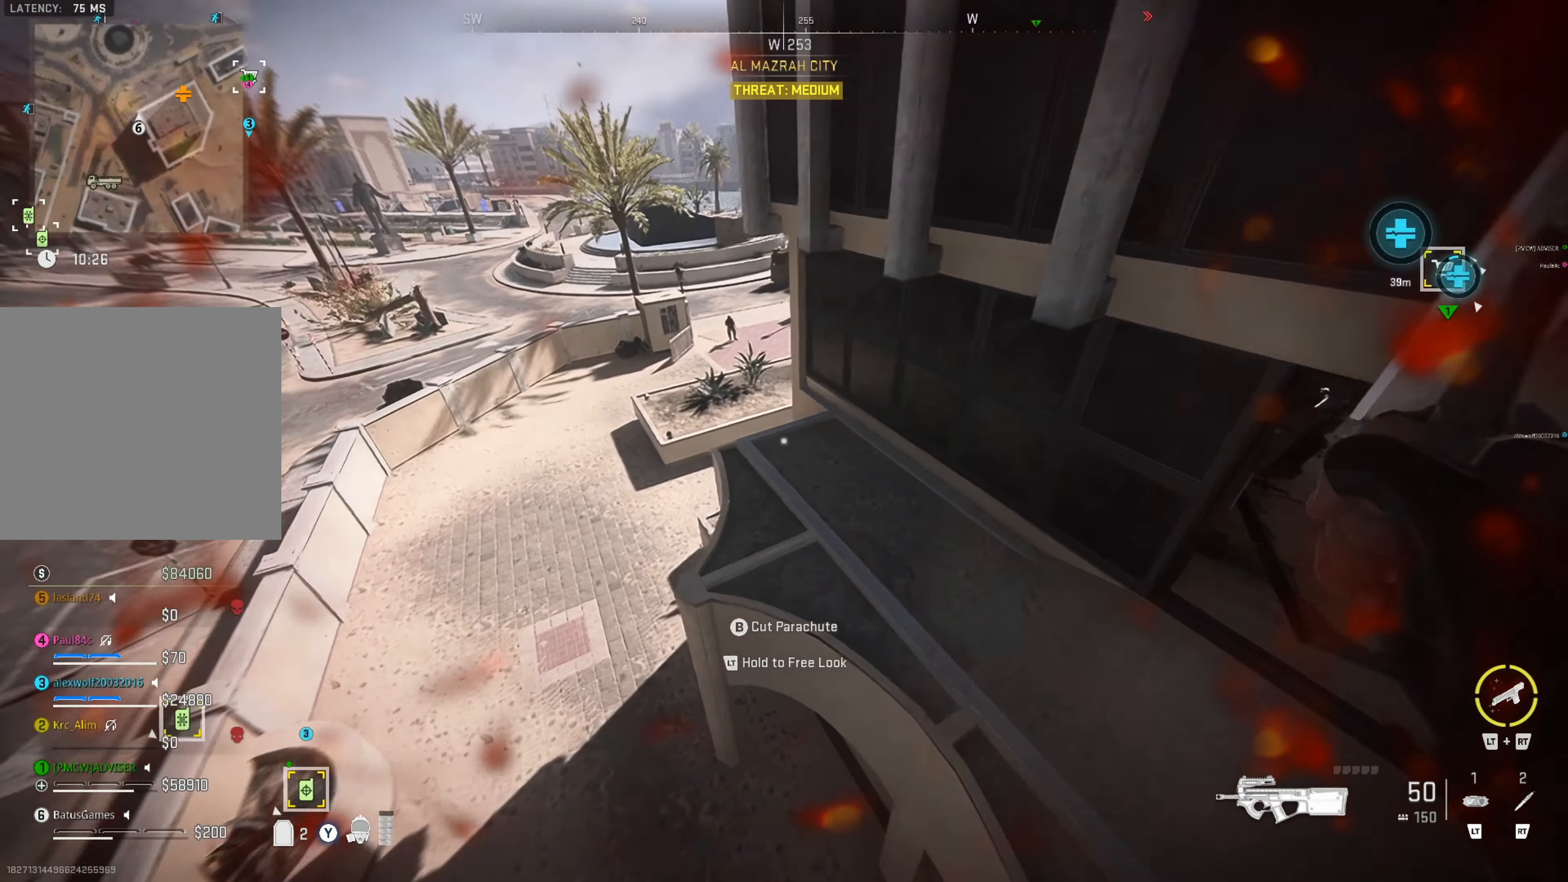
{"dt_ms": 500, "buttons": [], "left_stick": "right", "right_stick": "right", "events": [[83, "B", "up"], [250, "right_stick", "right"]]}